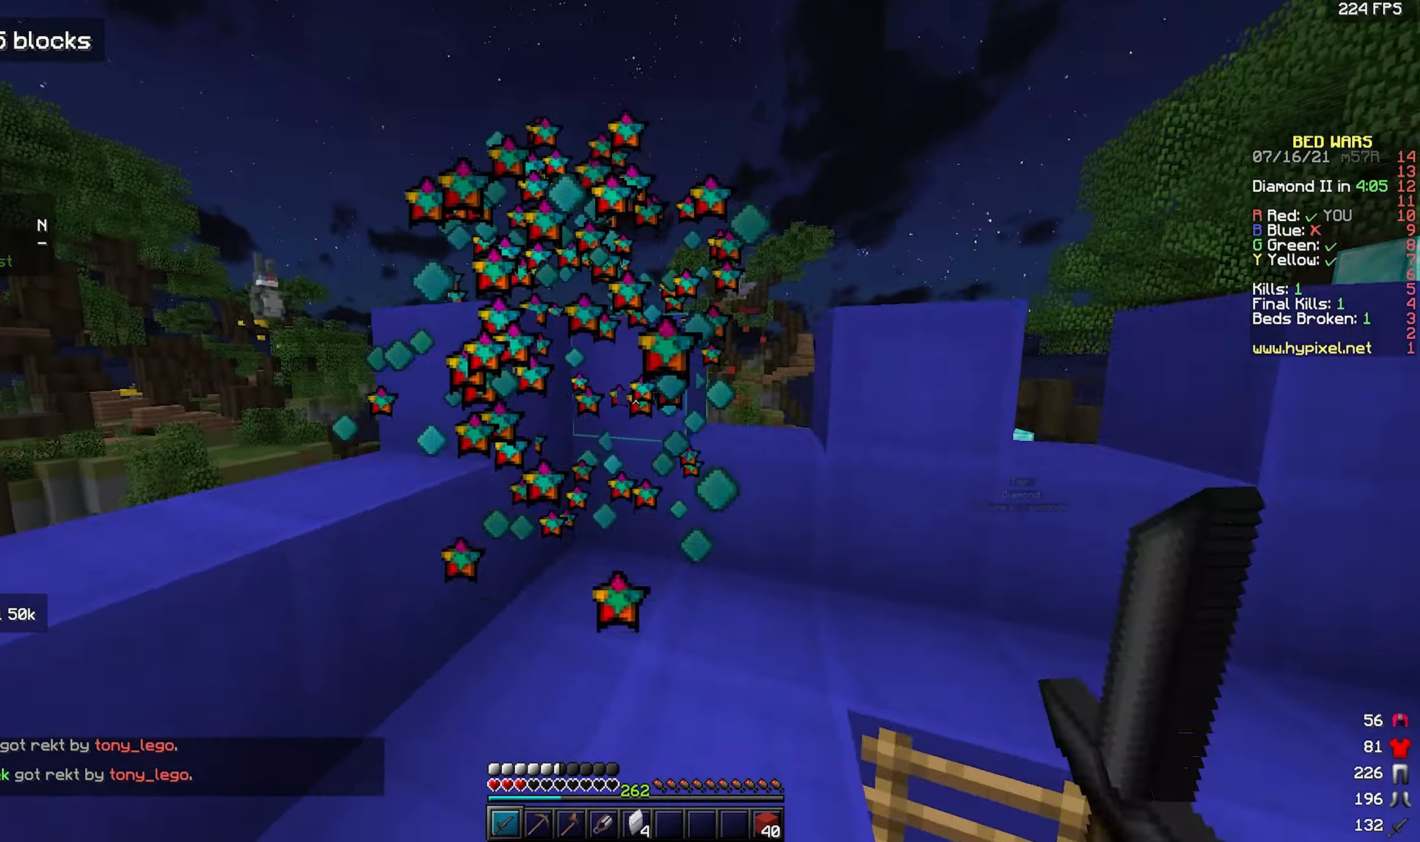
Gameplay with keyboard and mouse; each line is a JSON object with the keys and mouse buttons held at the frame after it. "events" lists presses ("down") and releases ("up") of "a", "d", "s", "space", "w", "mouse_left" and "mouse_right" between this image and that frame as [ms after this image, input, new state], when the widget could be followed in between. "mouse_left", "mouse_right" = the "left", "right" buttons of the "mouse" list. No other keys are recorded. Fast repeated clicks can show as one long hold. Mouse movement is not recorded.
{"keys": ["space", "w"], "mouse": [], "events": [[167, "a", "up"], [200, "mouse_left", "up"], [367, "space", "down"]]}
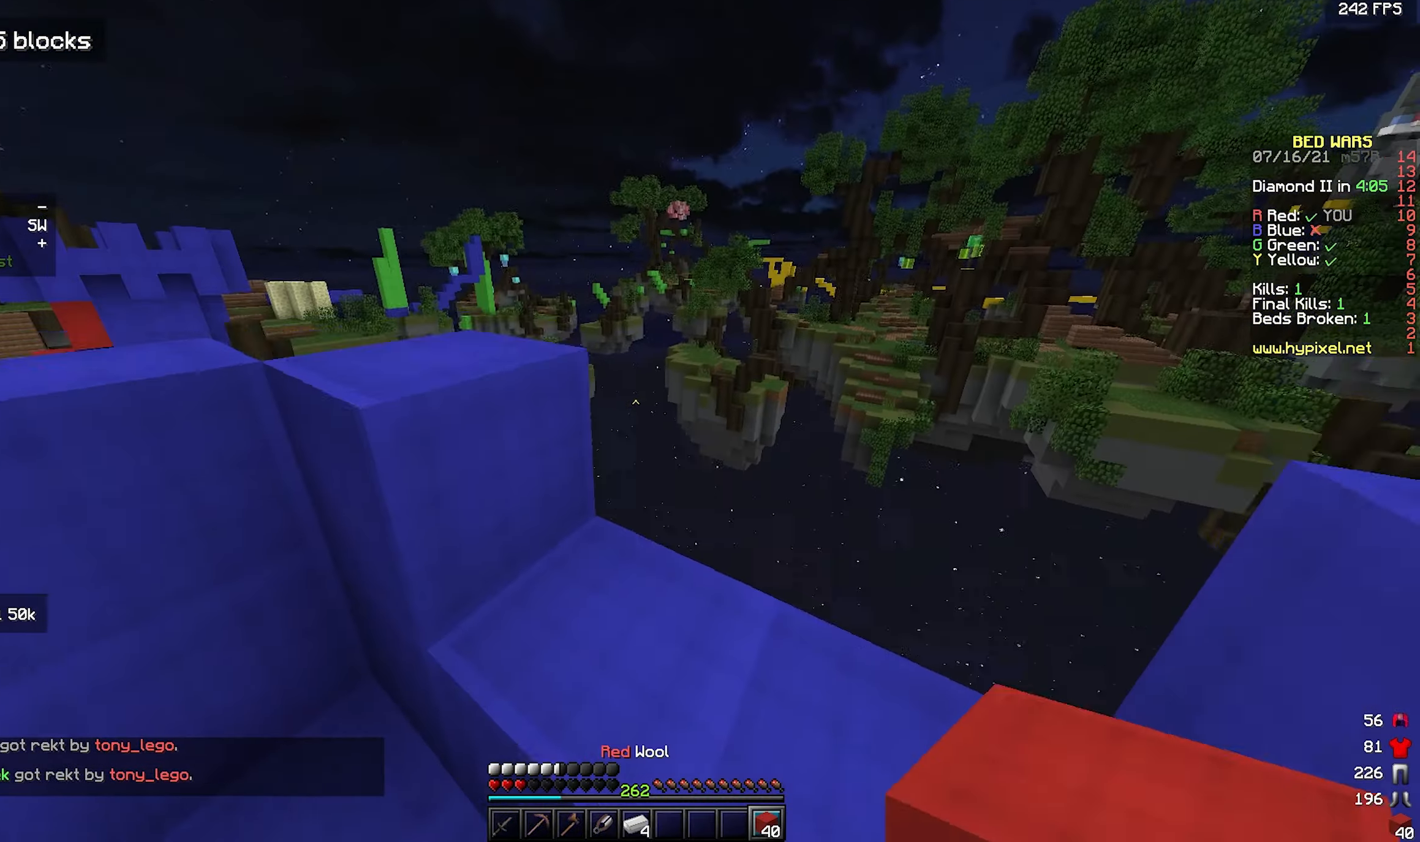
{"keys": ["w"], "mouse": [], "events": [[34, "d", "down"], [84, "space", "up"], [150, "w", "up"], [234, "space", "down"], [267, "d", "up"], [267, "w", "down"], [467, "space", "up"]]}
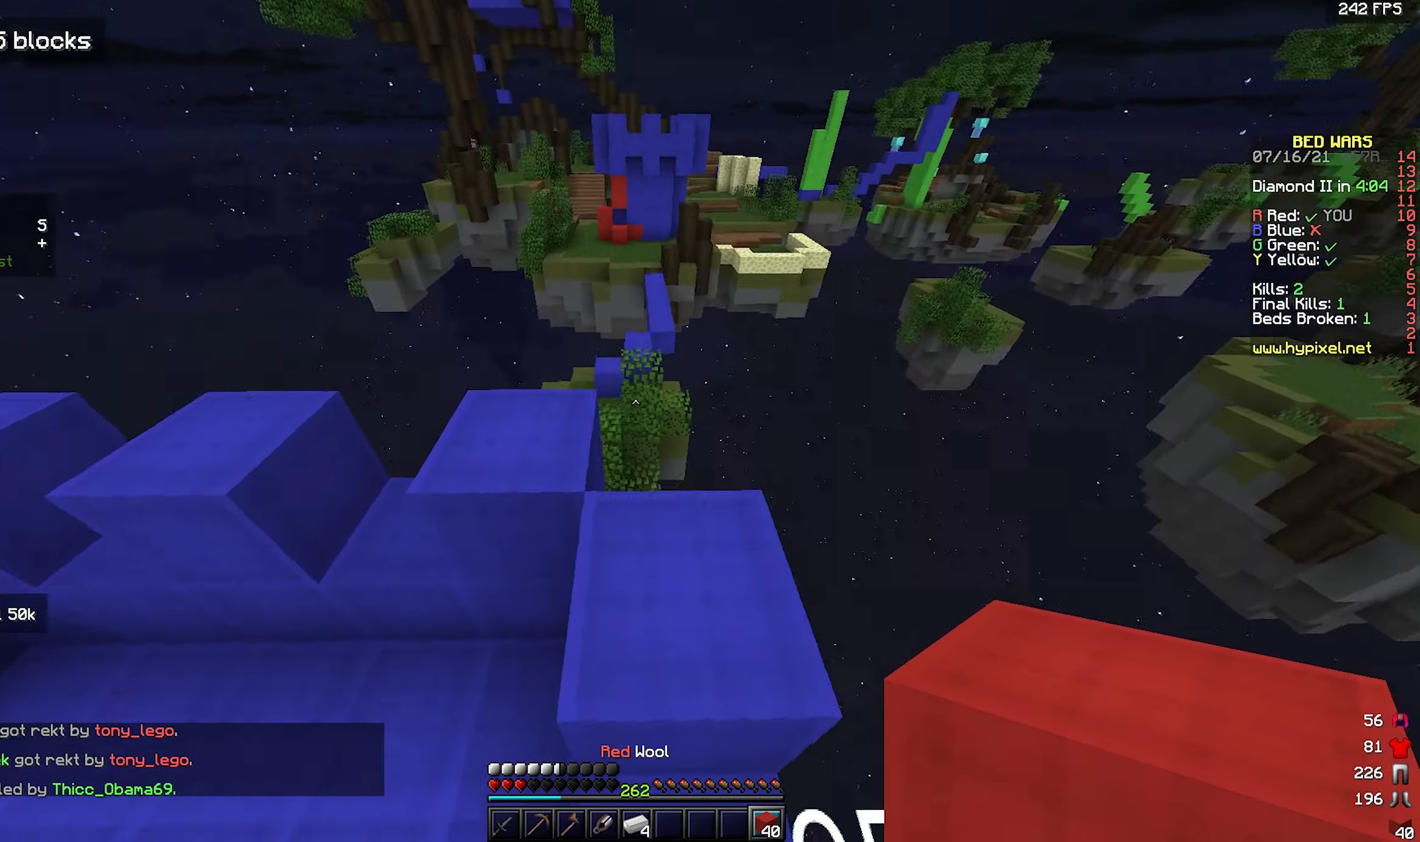
{"keys": ["w"], "mouse": [], "events": [[50, "a", "down"], [317, "a", "up"]]}
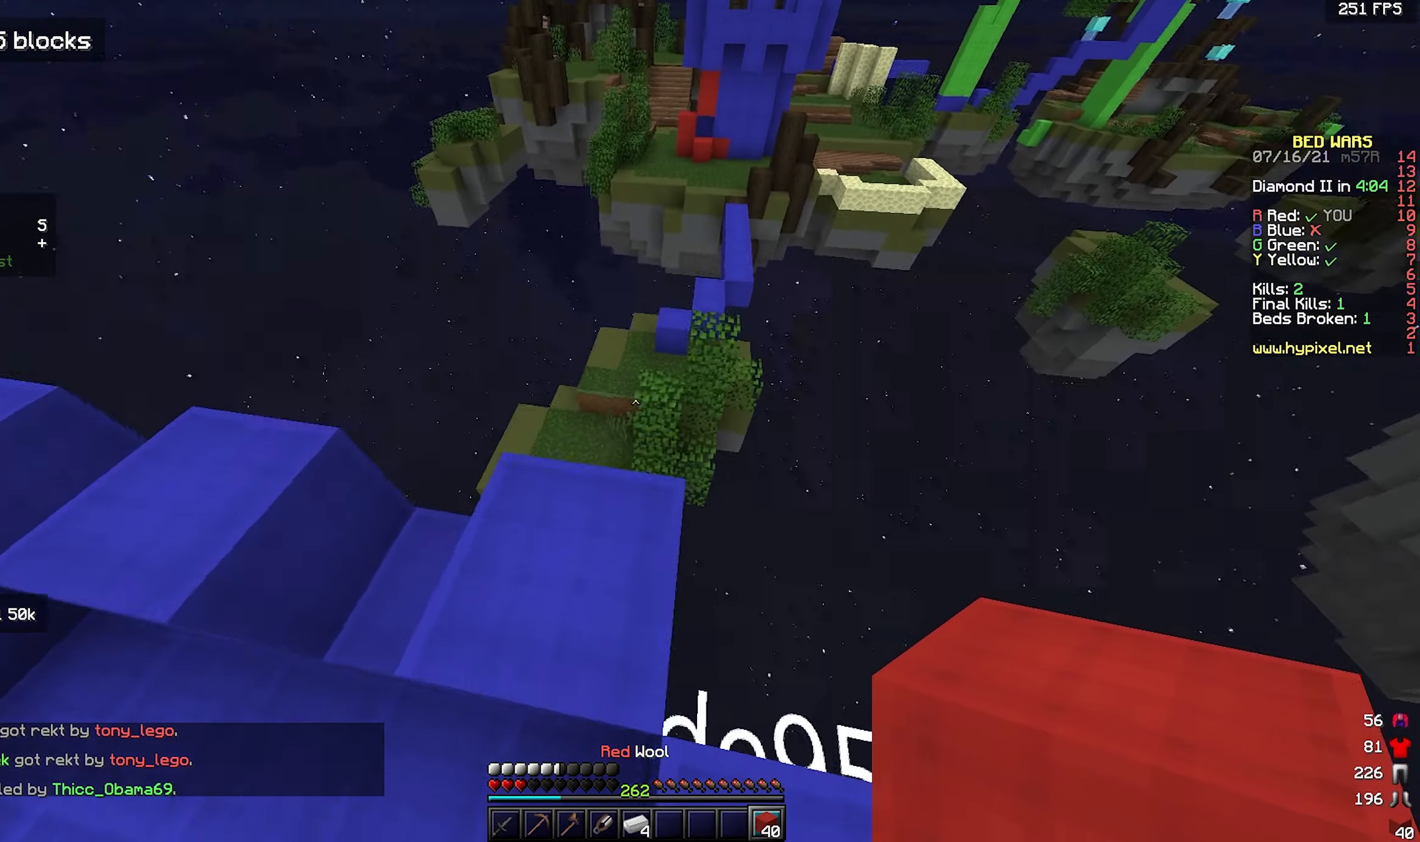
{"keys": ["w"], "mouse": [], "events": [[167, "space", "down"], [384, "space", "up"]]}
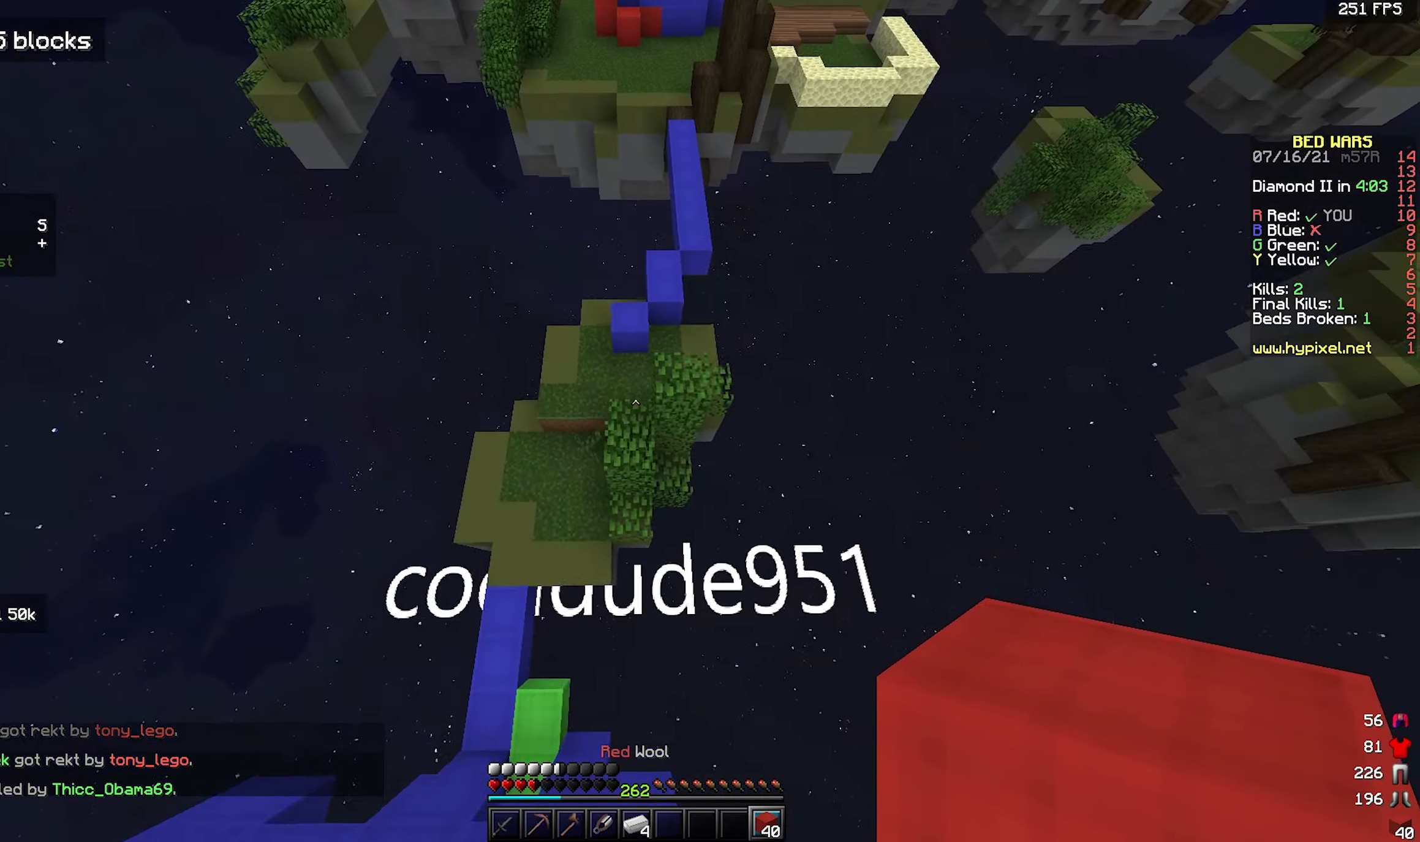
{"keys": ["w"], "mouse": ["right"], "events": [[134, "a", "down"], [150, "w", "up"], [250, "w", "down"], [300, "a", "up"], [384, "mouse_right", "down"]]}
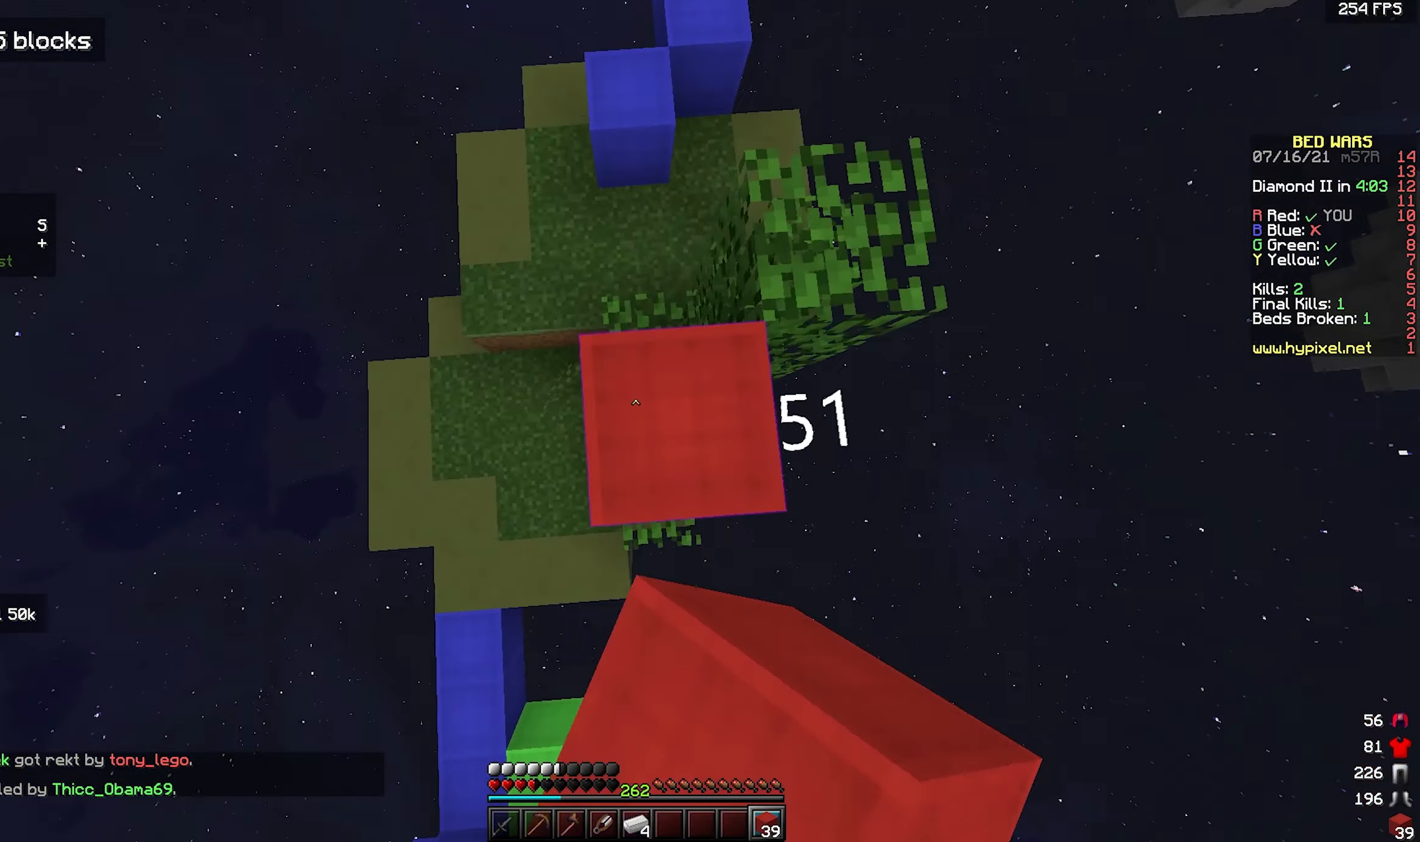
{"keys": ["w"], "mouse": ["right"], "events": [[34, "a", "down"], [67, "mouse_right", "up"], [184, "a", "up"], [284, "d", "down"], [383, "d", "up"], [433, "mouse_right", "down"]]}
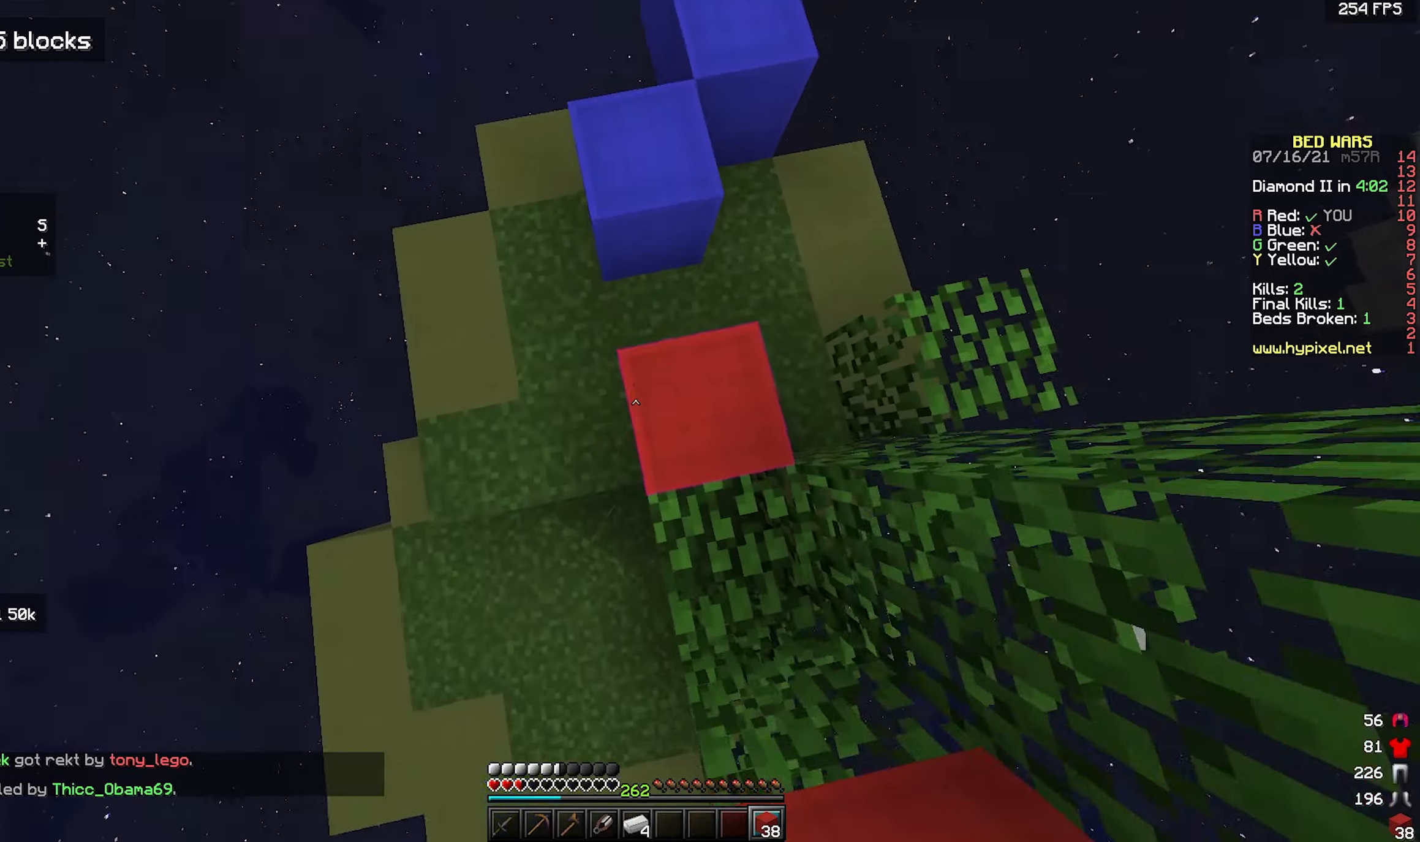
{"keys": ["w"], "mouse": [], "events": [[33, "space", "down"], [50, "mouse_right", "up"], [166, "d", "down"], [366, "d", "up"], [466, "space", "up"]]}
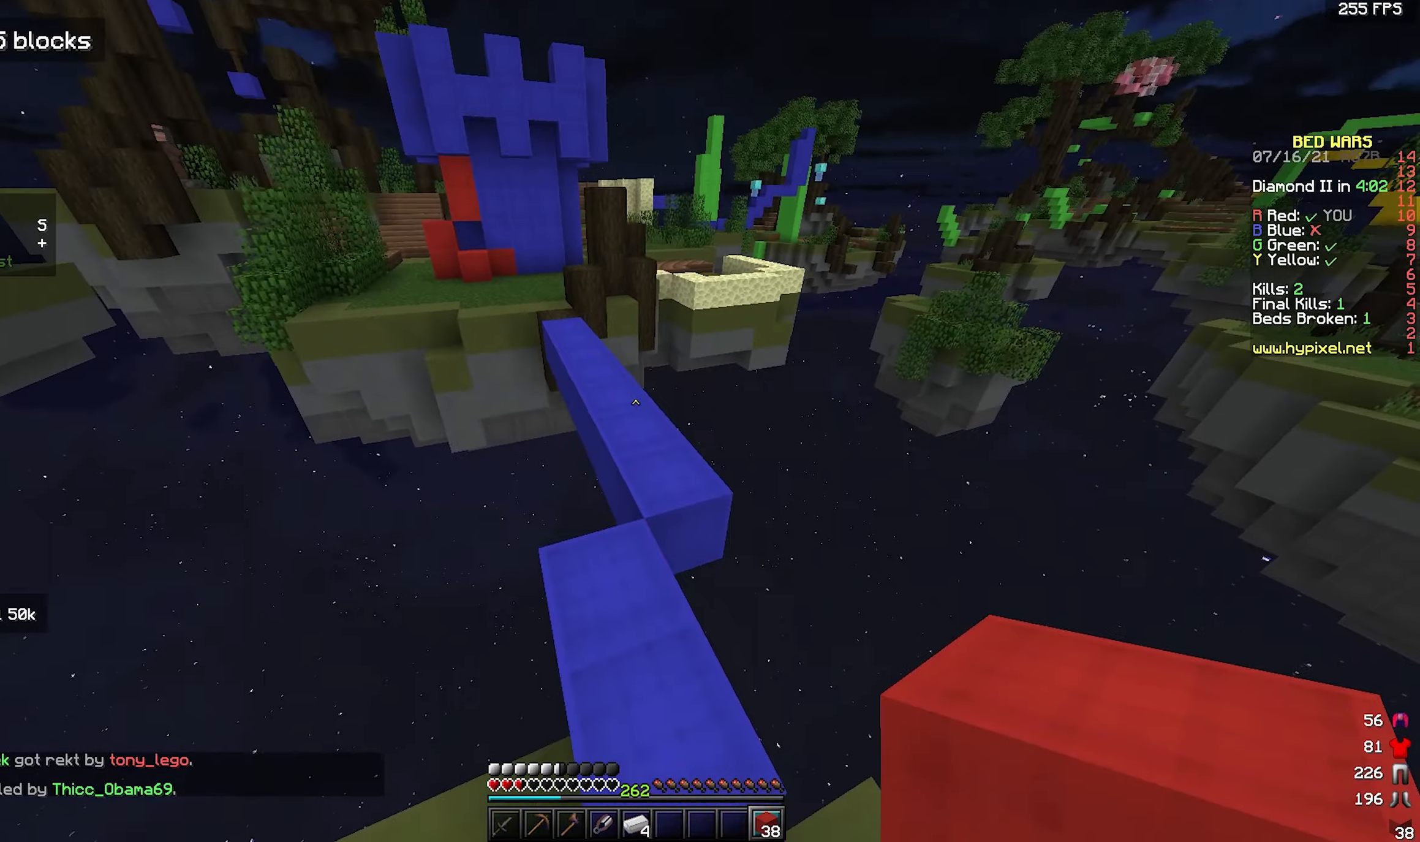
{"keys": ["a", "space", "w"], "mouse": [], "events": [[66, "space", "down"], [500, "a", "down"]]}
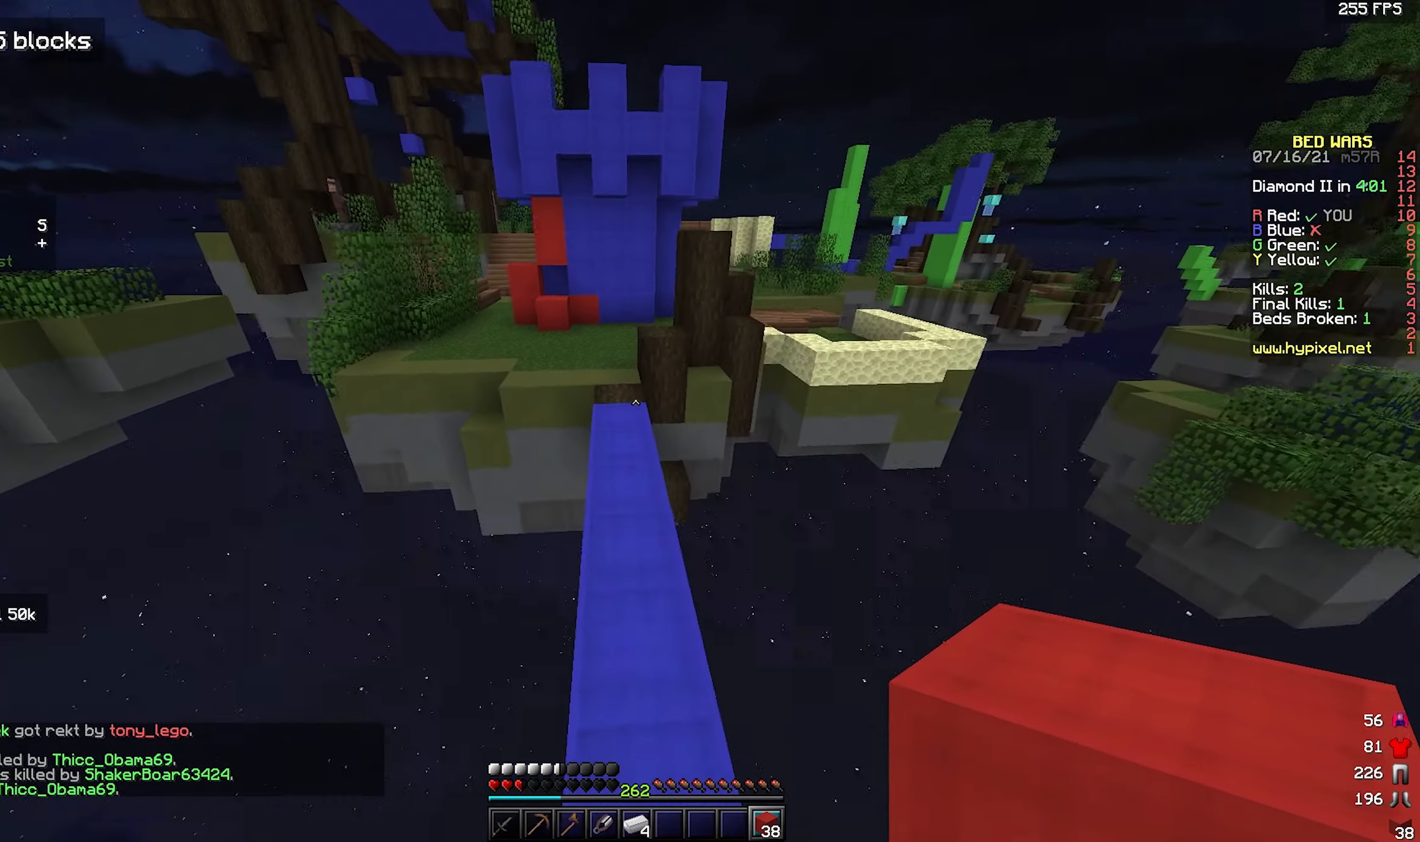
{"keys": ["a", "w"], "mouse": [], "events": [[166, "a", "up"], [166, "mouse_left", "down"], [450, "mouse_left", "up"], [483, "a", "down"], [500, "space", "up"]]}
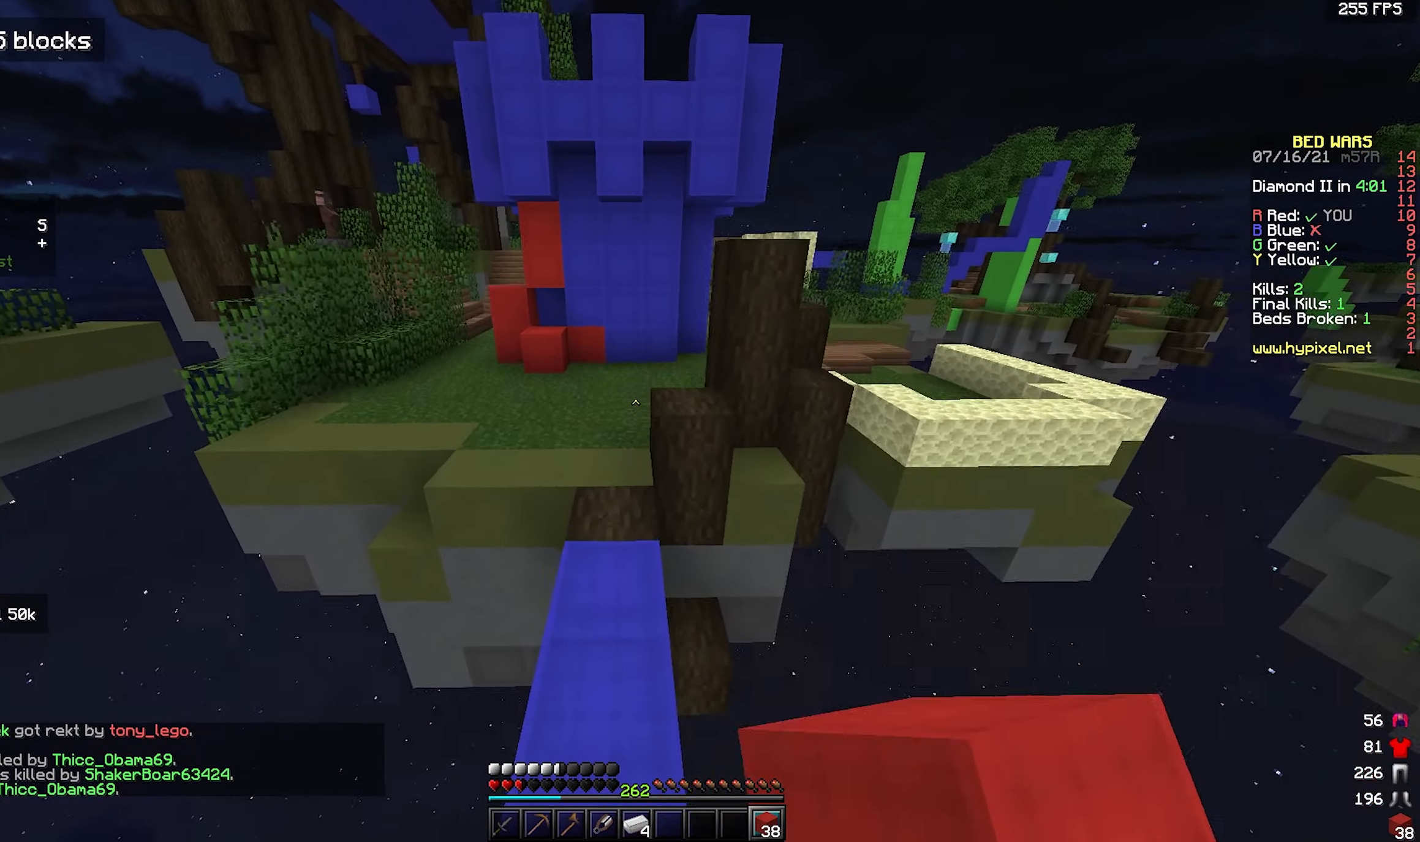
{"keys": ["a", "space", "w"], "mouse": [], "events": [[133, "a", "up"], [200, "space", "down"], [383, "a", "down"]]}
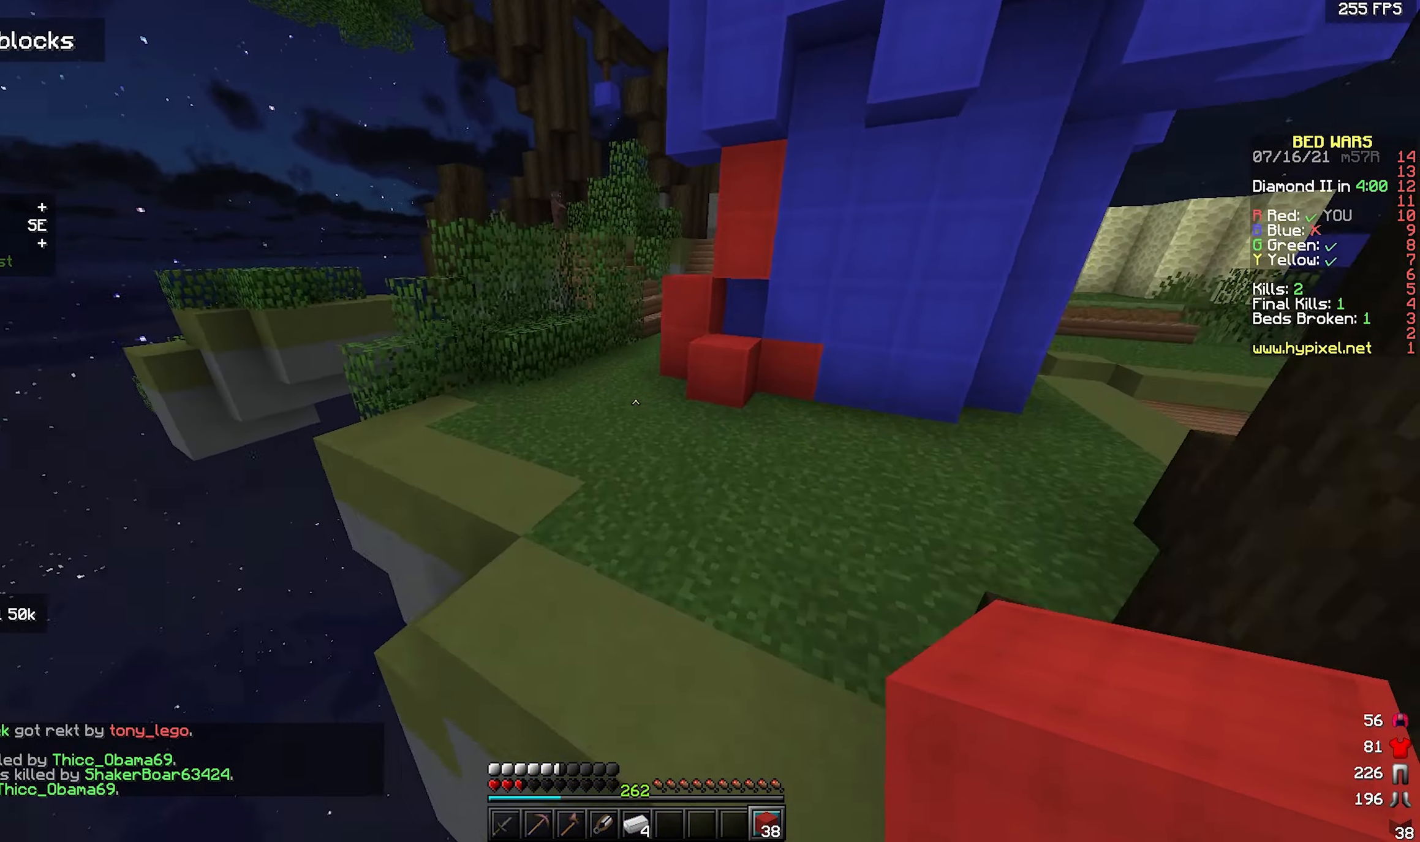
{"keys": ["s"], "mouse": ["right"], "events": [[66, "a", "up"], [100, "space", "up"], [416, "mouse_right", "down"], [433, "w", "up"], [466, "s", "down"]]}
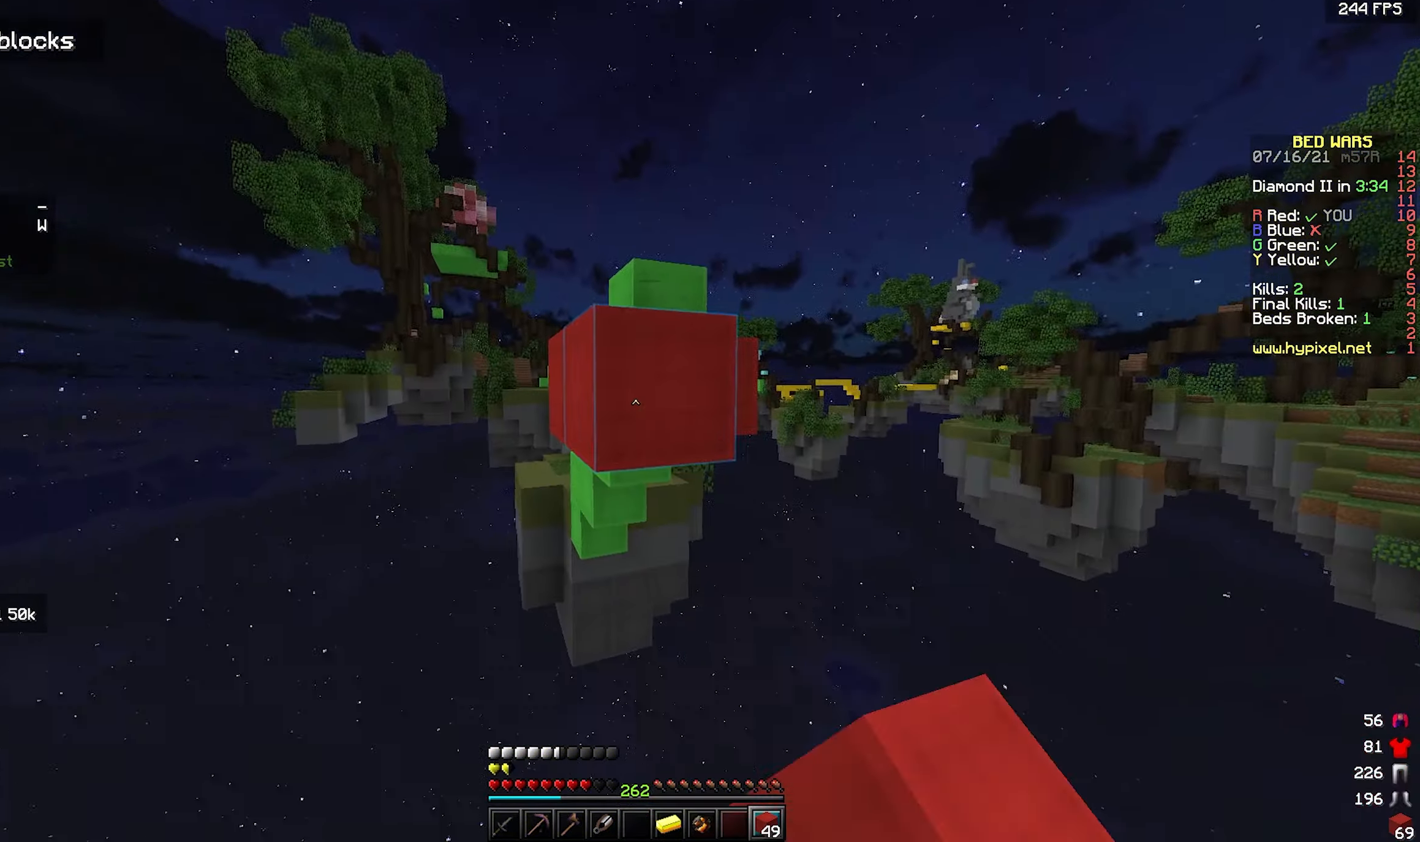
{"keys": [], "mouse": [], "events": [[116, "space", "down"], [166, "mouse_right", "up"], [283, "mouse_right", "down"], [333, "s", "up"], [366, "space", "up"], [500, "mouse_right", "up"]]}
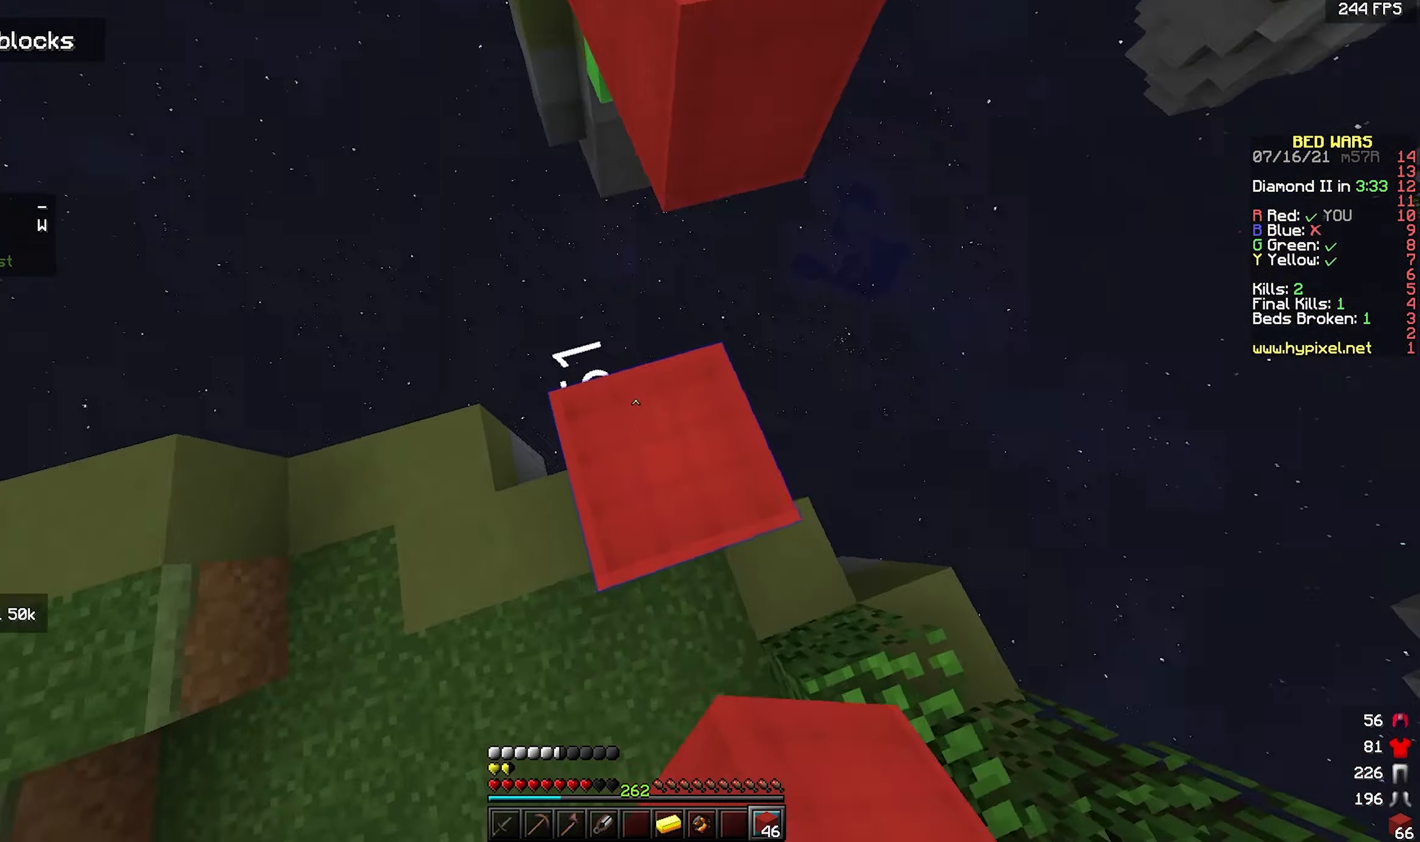
{"keys": ["a", "w"], "mouse": [], "events": [[50, "w", "down"], [233, "space", "down"], [433, "a", "down"], [466, "space", "up"]]}
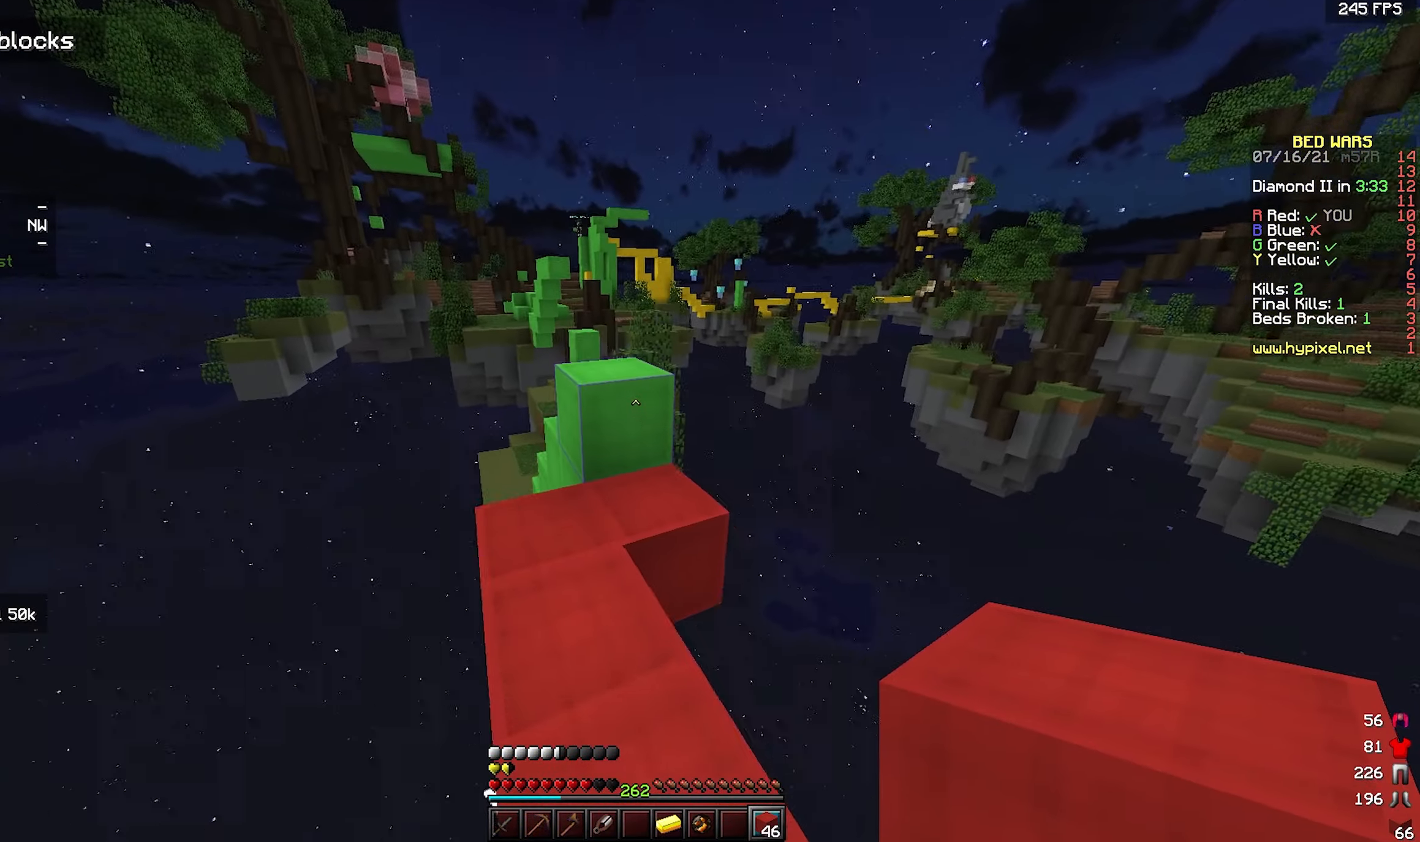
{"keys": ["a", "w"], "mouse": [], "events": [[50, "a", "up"], [233, "space", "down"], [483, "space", "up"], [500, "a", "down"]]}
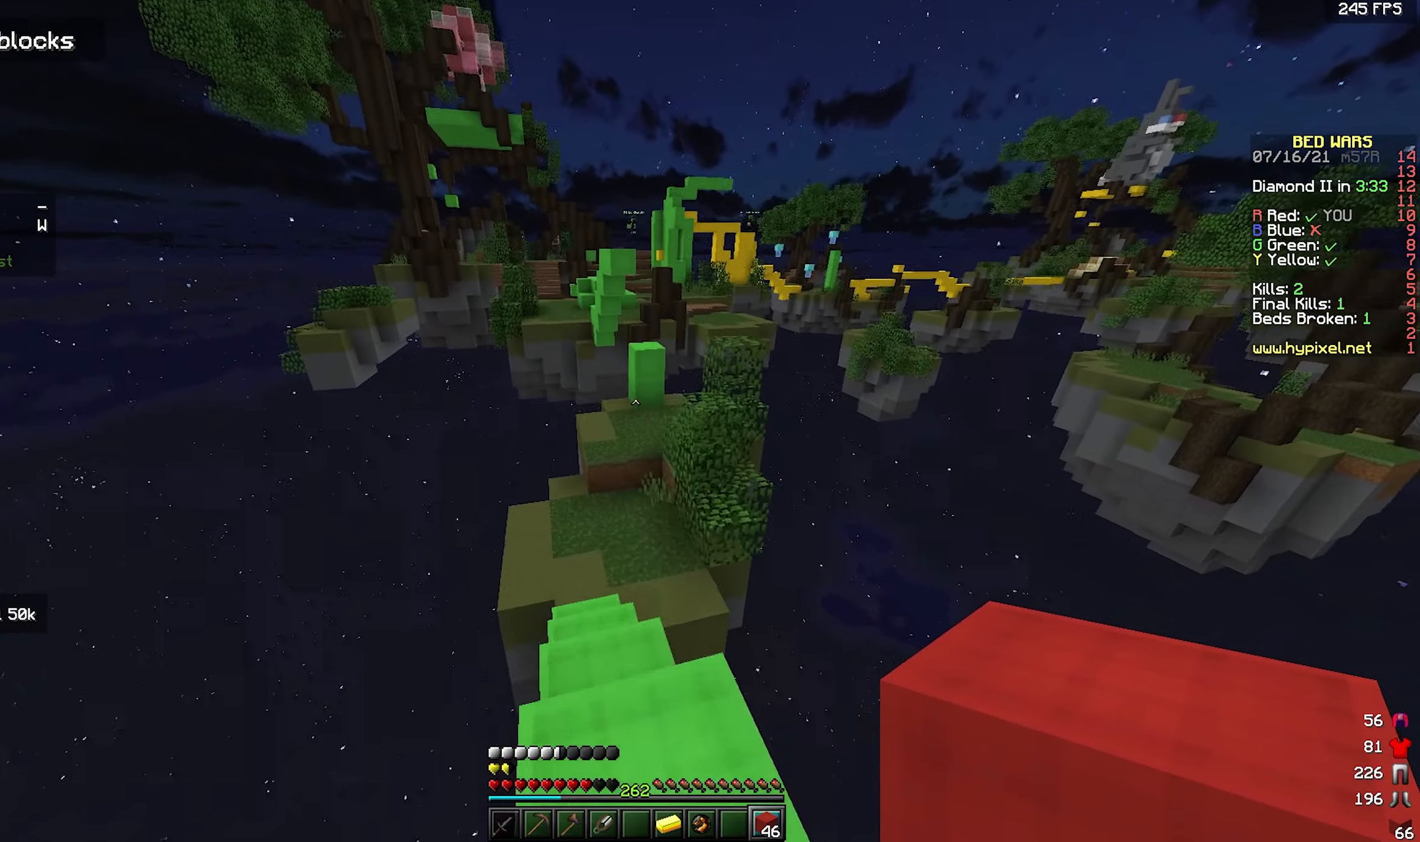
{"keys": ["w"], "mouse": [], "events": [[166, "a", "up"], [350, "a", "down"], [500, "a", "up"]]}
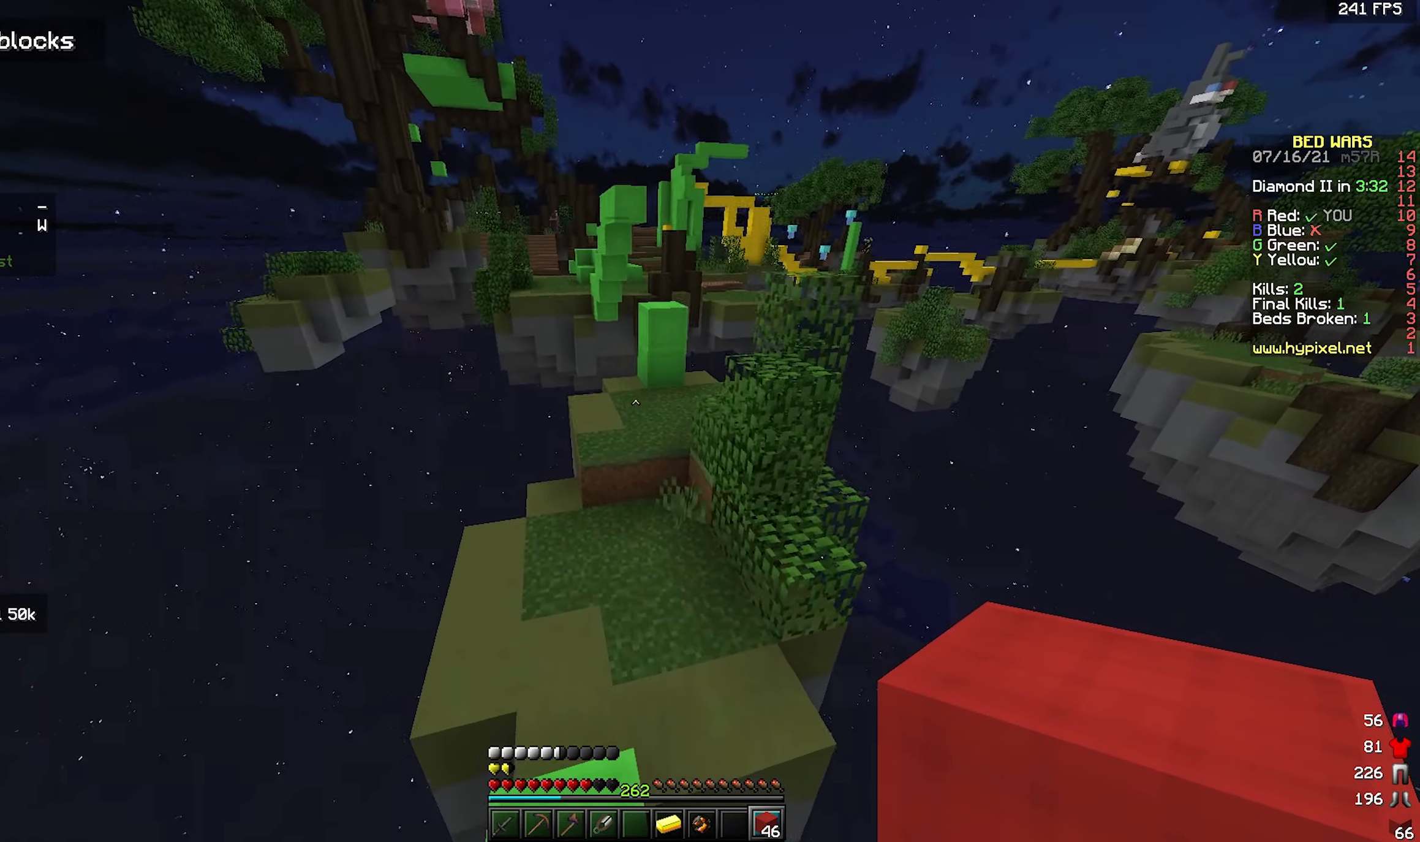
{"keys": ["w"], "mouse": [], "events": []}
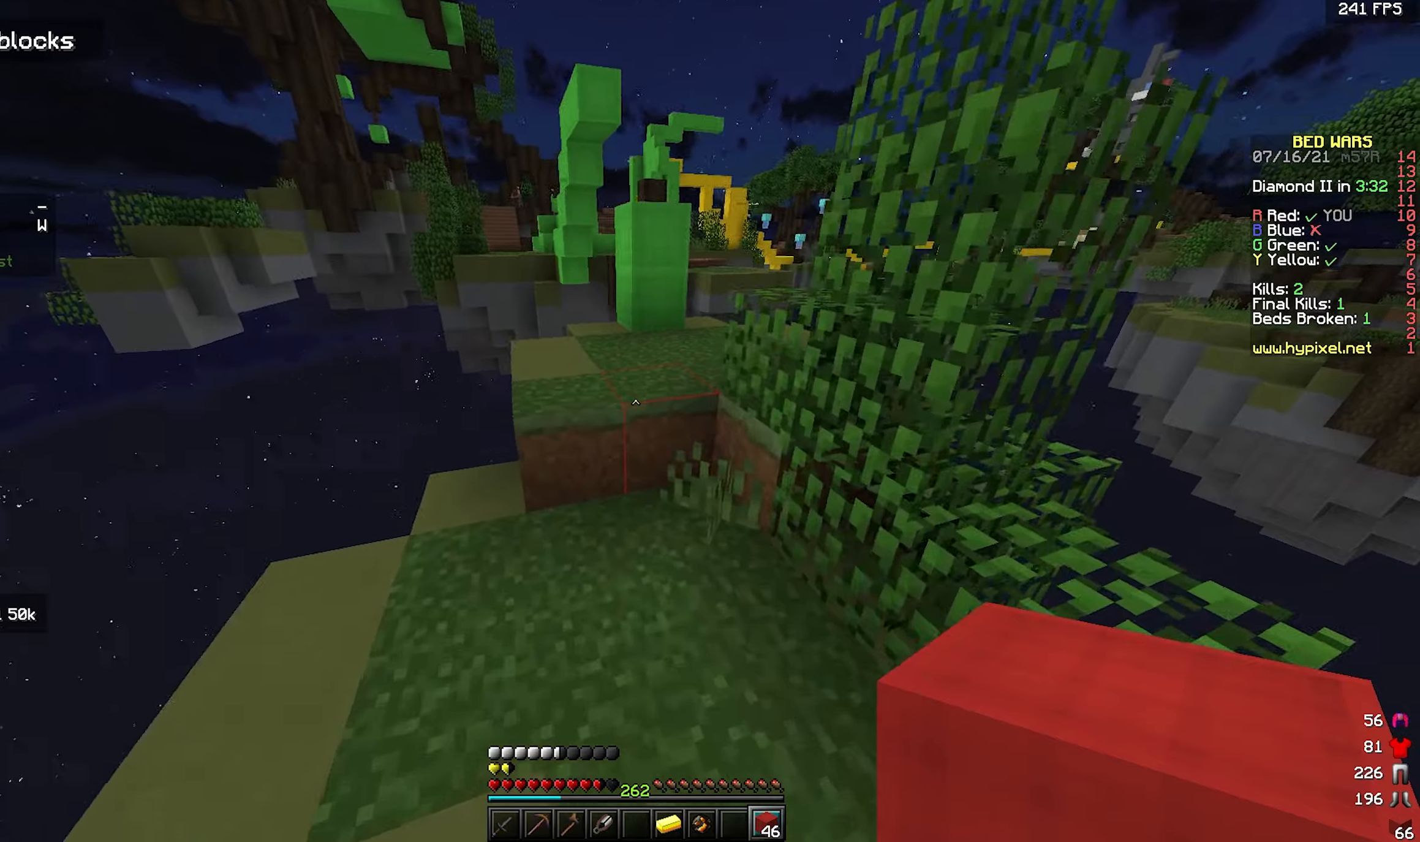
{"keys": ["d", "w"], "mouse": ["right"], "events": [[133, "space", "down"], [383, "d", "down"], [417, "space", "up"], [483, "mouse_right", "down"]]}
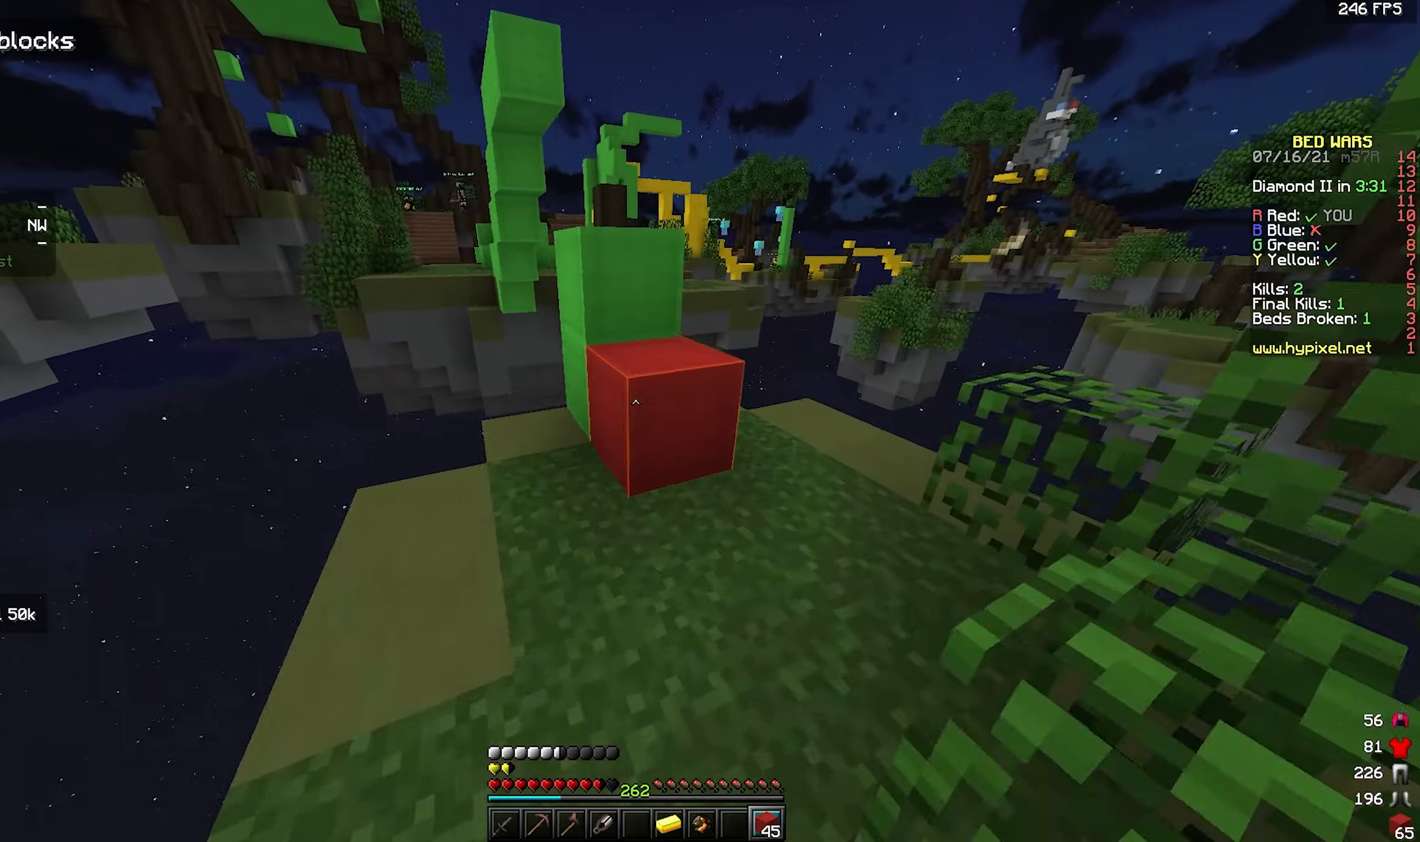
{"keys": ["space", "w"], "mouse": [], "events": [[50, "space", "down"], [83, "d", "up"], [83, "mouse_right", "up"], [283, "a", "down"], [300, "space", "up"], [433, "space", "down"], [450, "a", "up"]]}
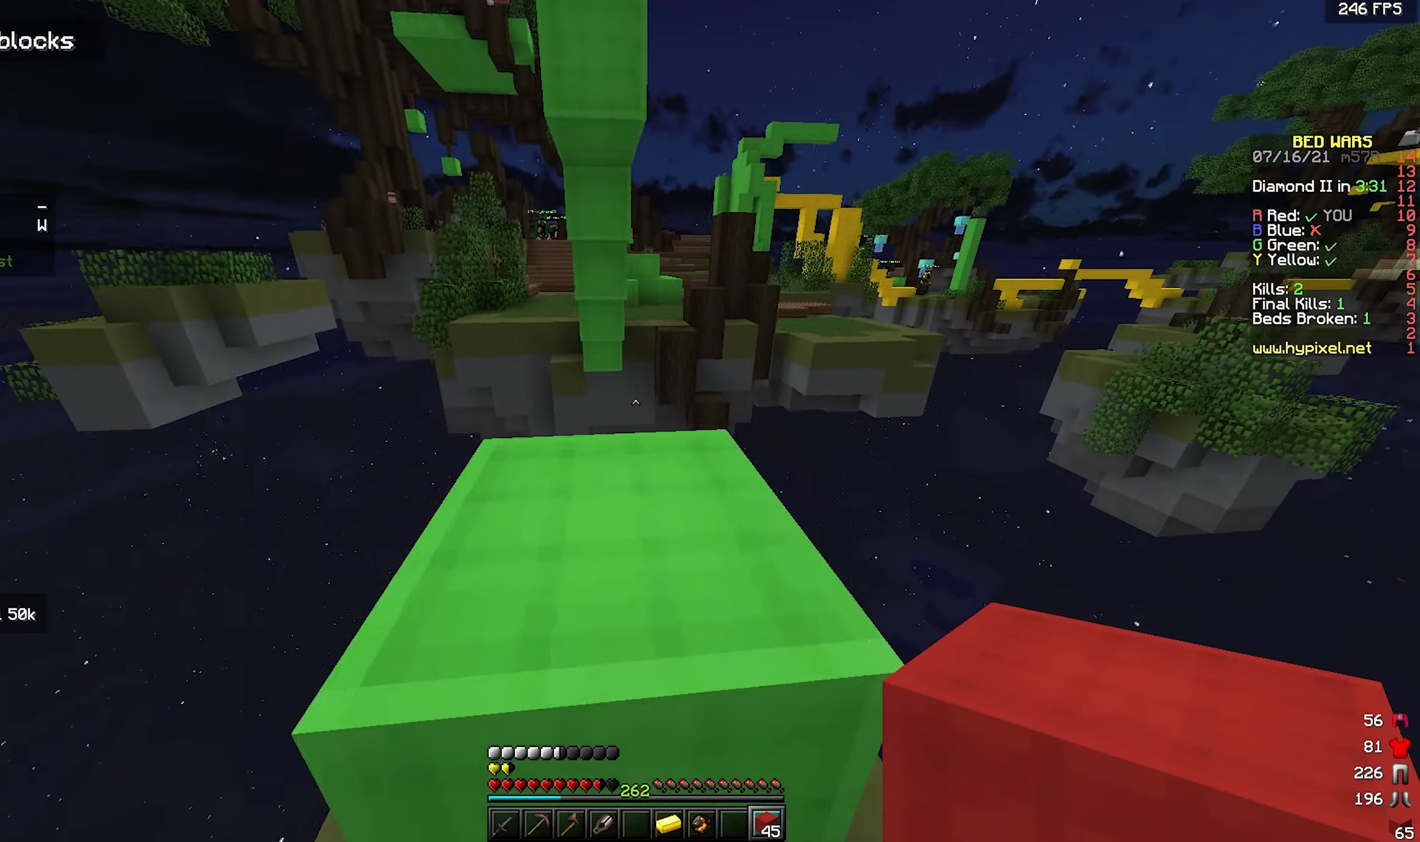
{"keys": ["space"], "mouse": [], "events": [[217, "space", "up"], [317, "space", "down"], [417, "w", "up"]]}
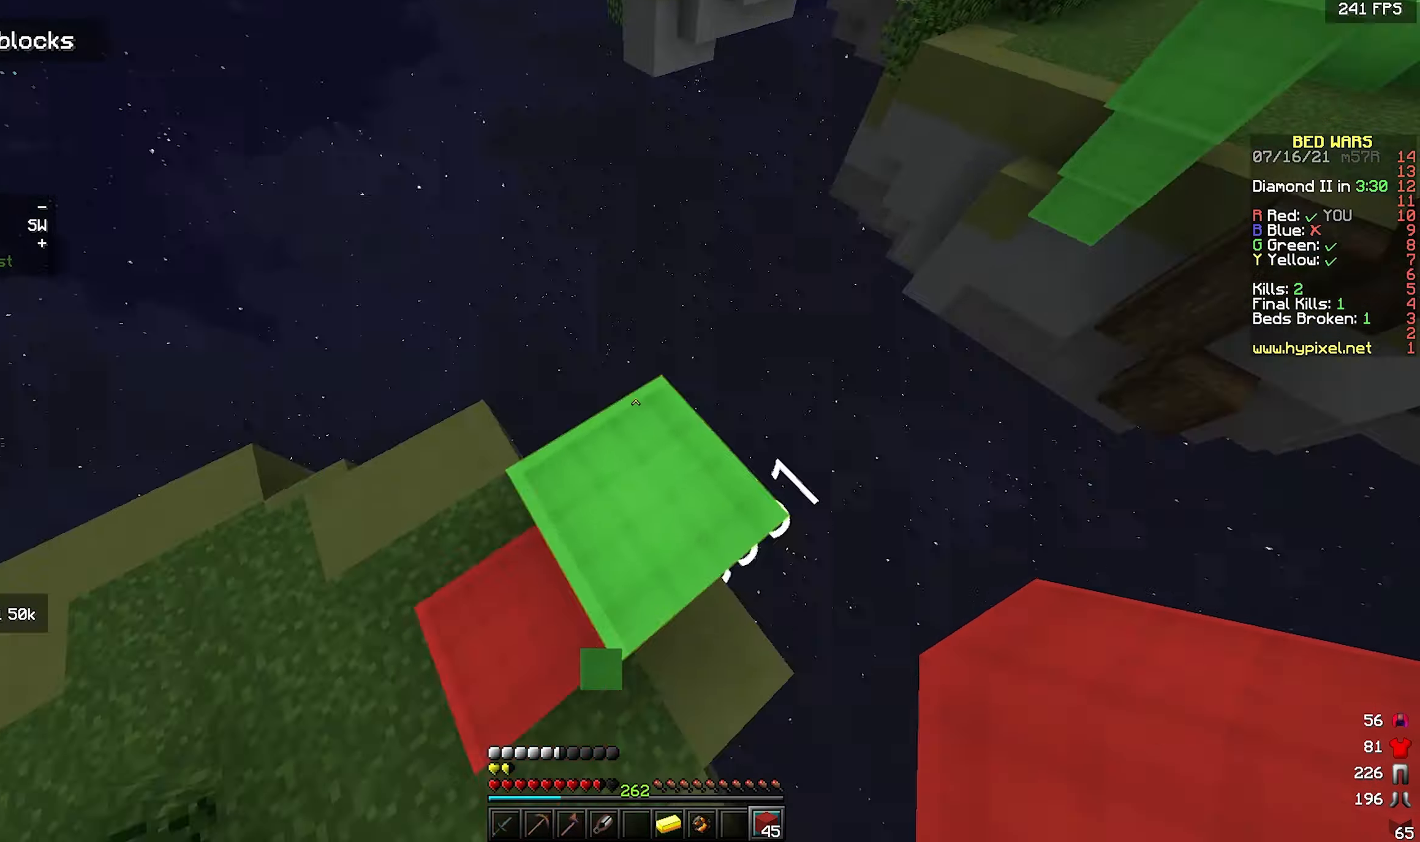
{"keys": ["d", "s", "space"], "mouse": [], "events": [[133, "d", "down"], [200, "mouse_right", "down"], [350, "s", "down"], [367, "mouse_right", "up"]]}
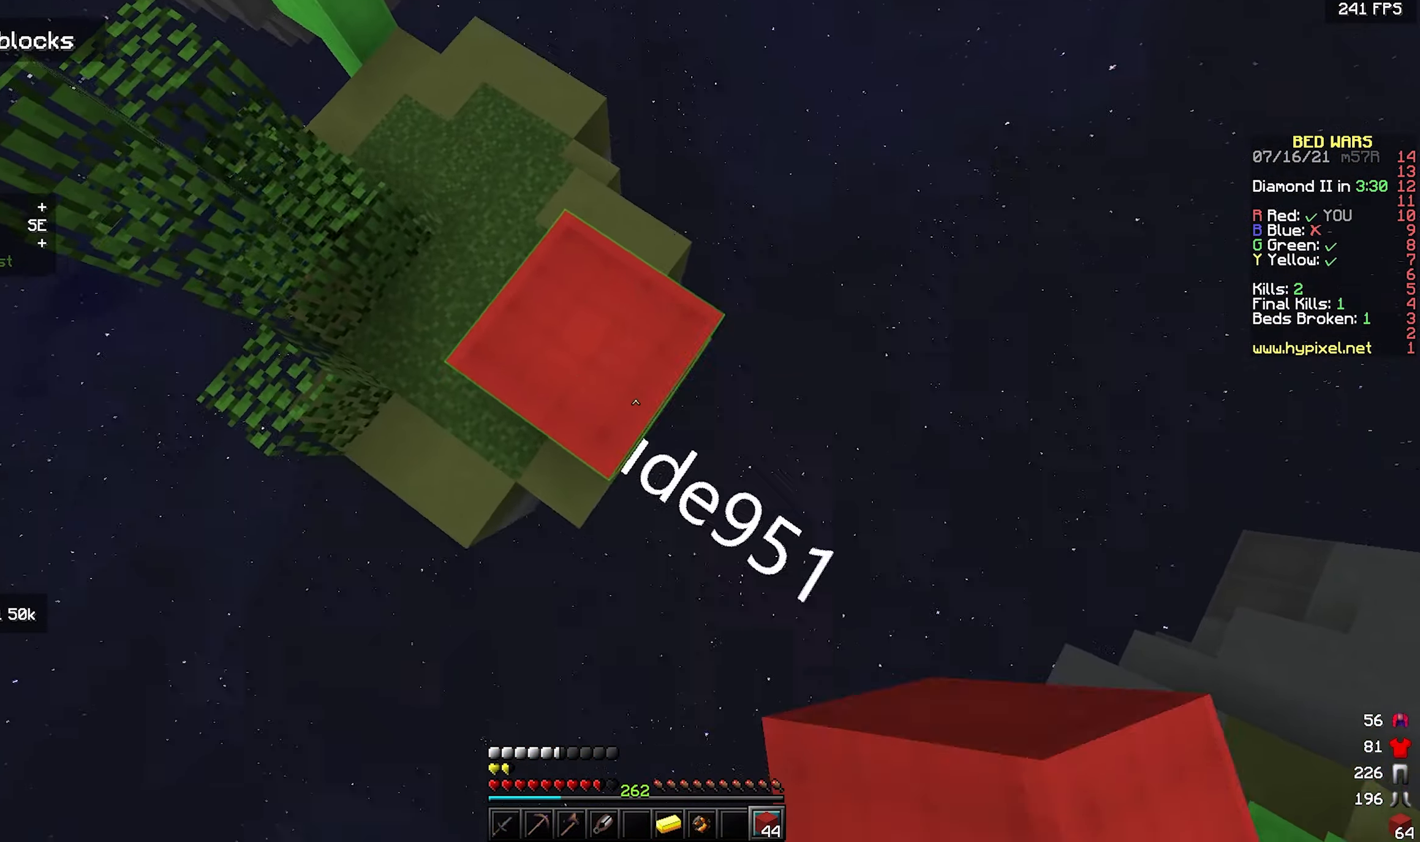
{"keys": ["d", "space"], "mouse": ["right"], "events": [[67, "mouse_right", "down"], [67, "s", "up"], [83, "d", "up"], [267, "d", "down"], [300, "s", "down"], [350, "mouse_right", "up"], [467, "s", "up"], [500, "mouse_right", "down"]]}
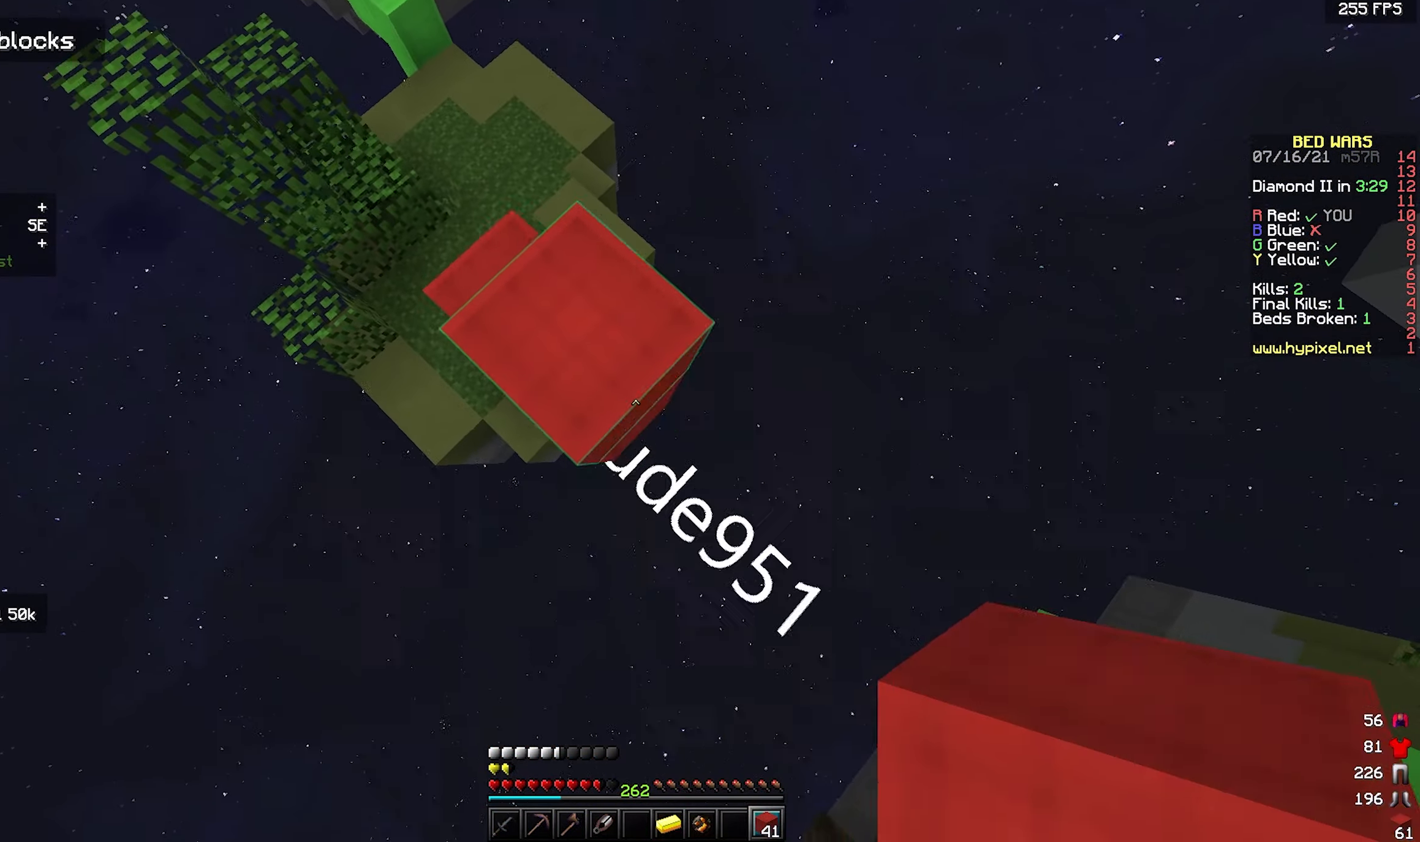
{"keys": [], "mouse": [], "events": [[17, "a", "down"], [50, "d", "up"], [100, "space", "up"], [100, "w", "down"], [150, "mouse_right", "up"], [183, "mouse_right", "down"], [250, "w", "up"], [317, "mouse_right", "up"], [317, "s", "down"], [433, "a", "up"], [450, "s", "up"]]}
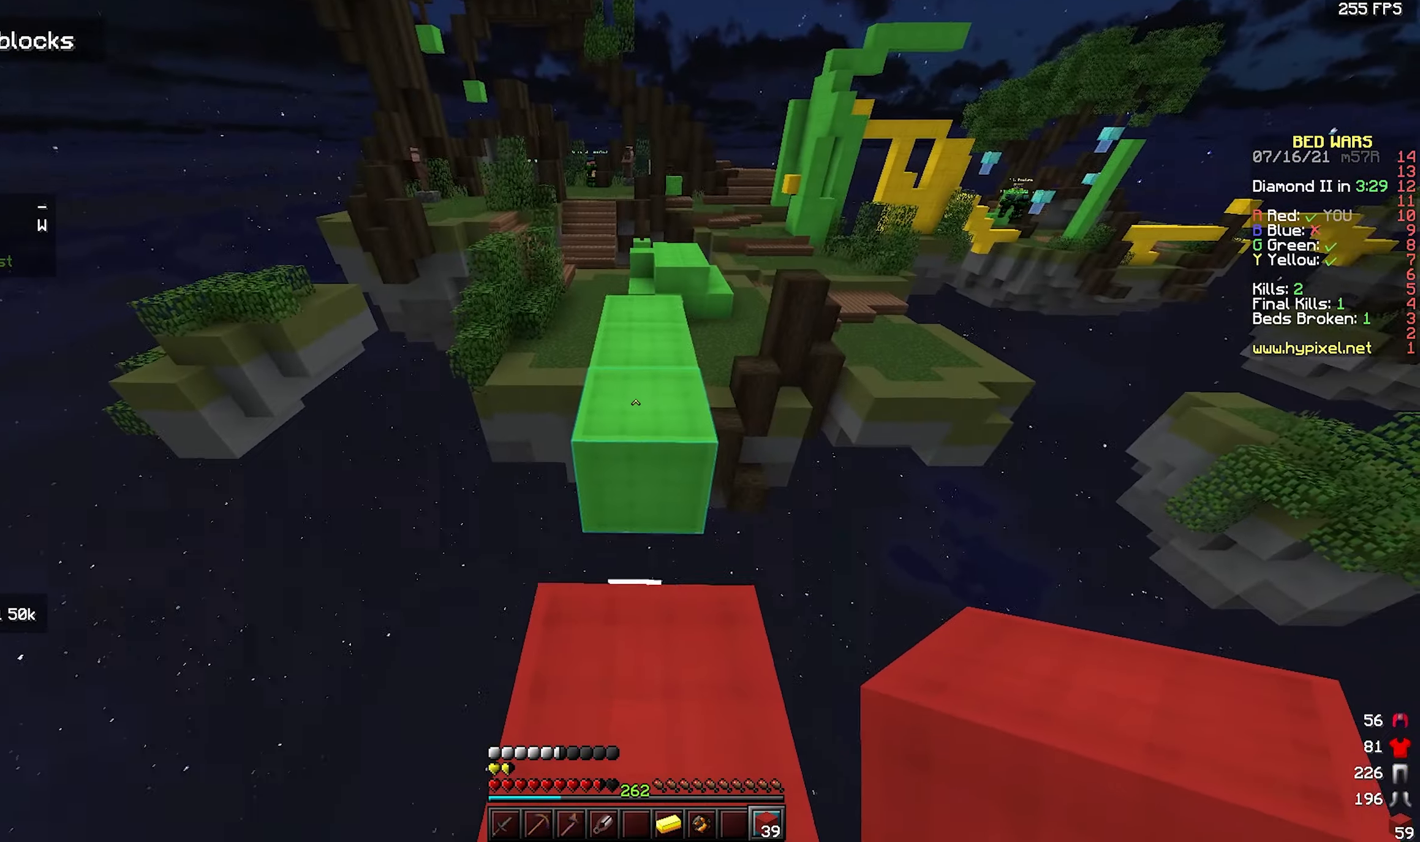
{"keys": ["w"], "mouse": [], "events": [[17, "w", "down"], [83, "space", "down"], [300, "a", "down"], [333, "space", "up"], [467, "a", "up"]]}
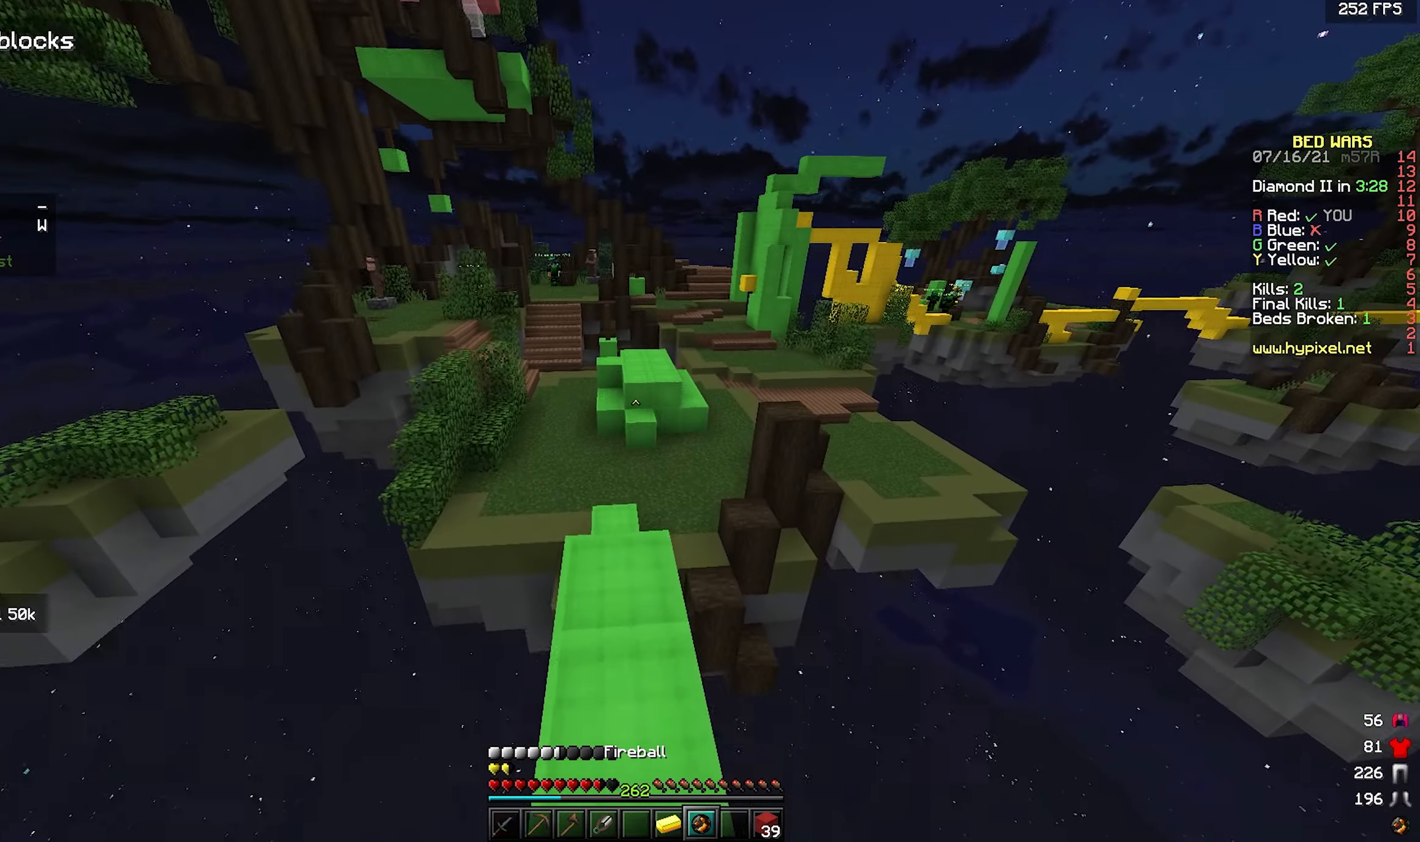
{"keys": ["space", "w"], "mouse": [], "events": [[50, "space", "down"], [233, "mouse_right", "down"], [333, "mouse_right", "up"]]}
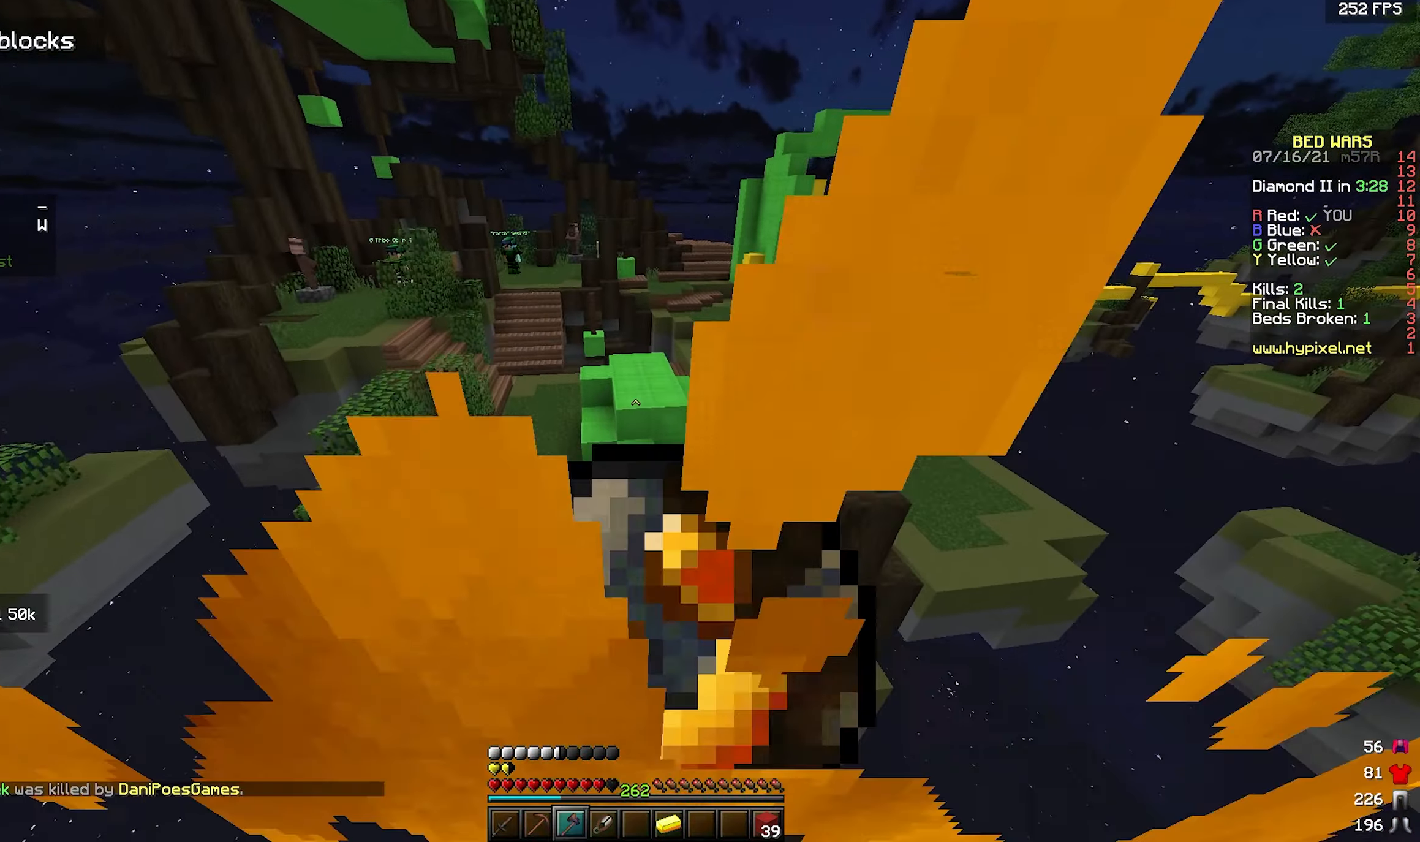
{"keys": ["w"], "mouse": [], "events": [[83, "space", "up"]]}
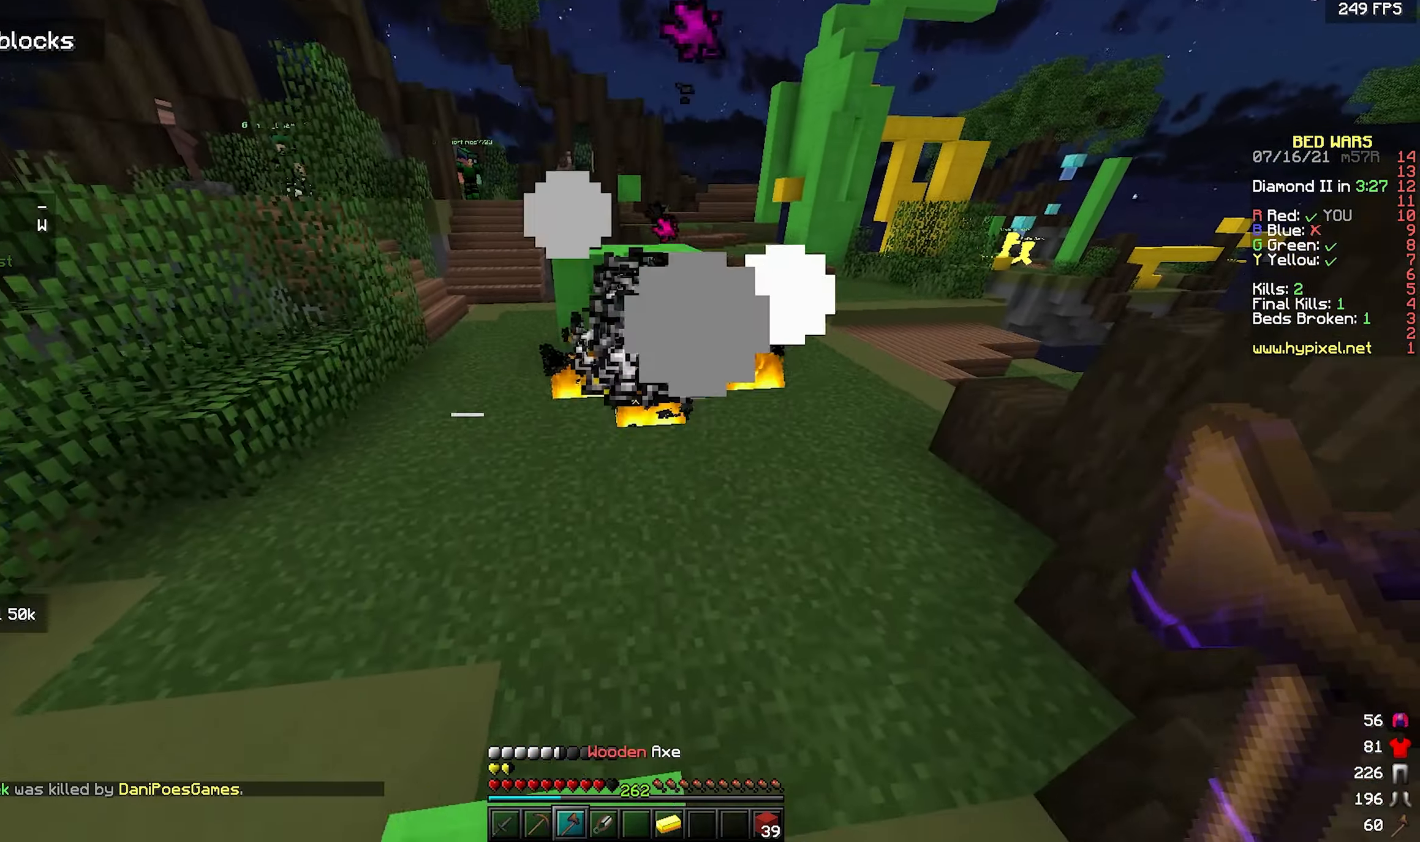
{"keys": ["w"], "mouse": [], "events": []}
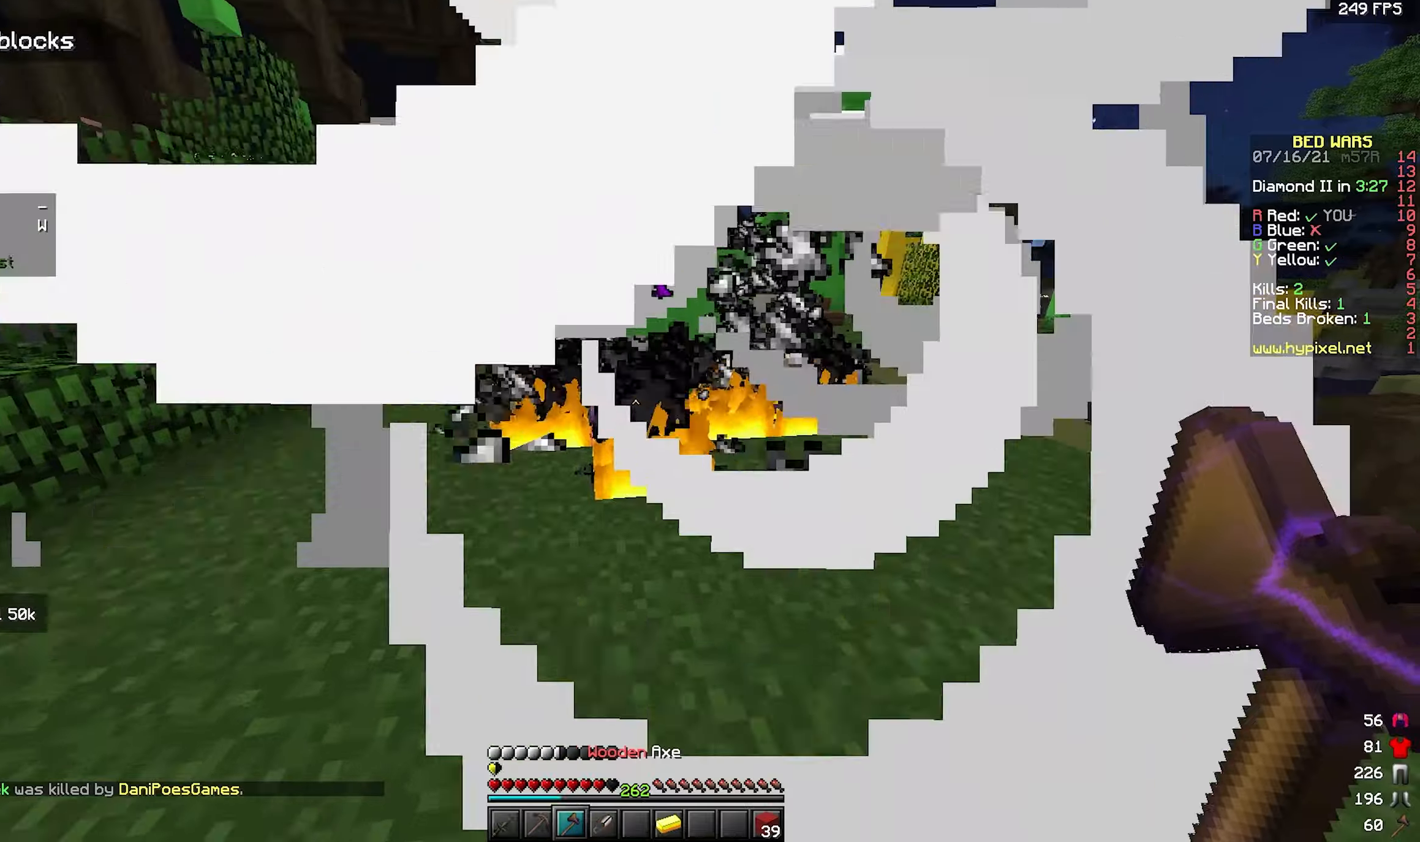
{"keys": [], "mouse": ["left"], "events": [[17, "mouse_left", "down"], [117, "w", "up"]]}
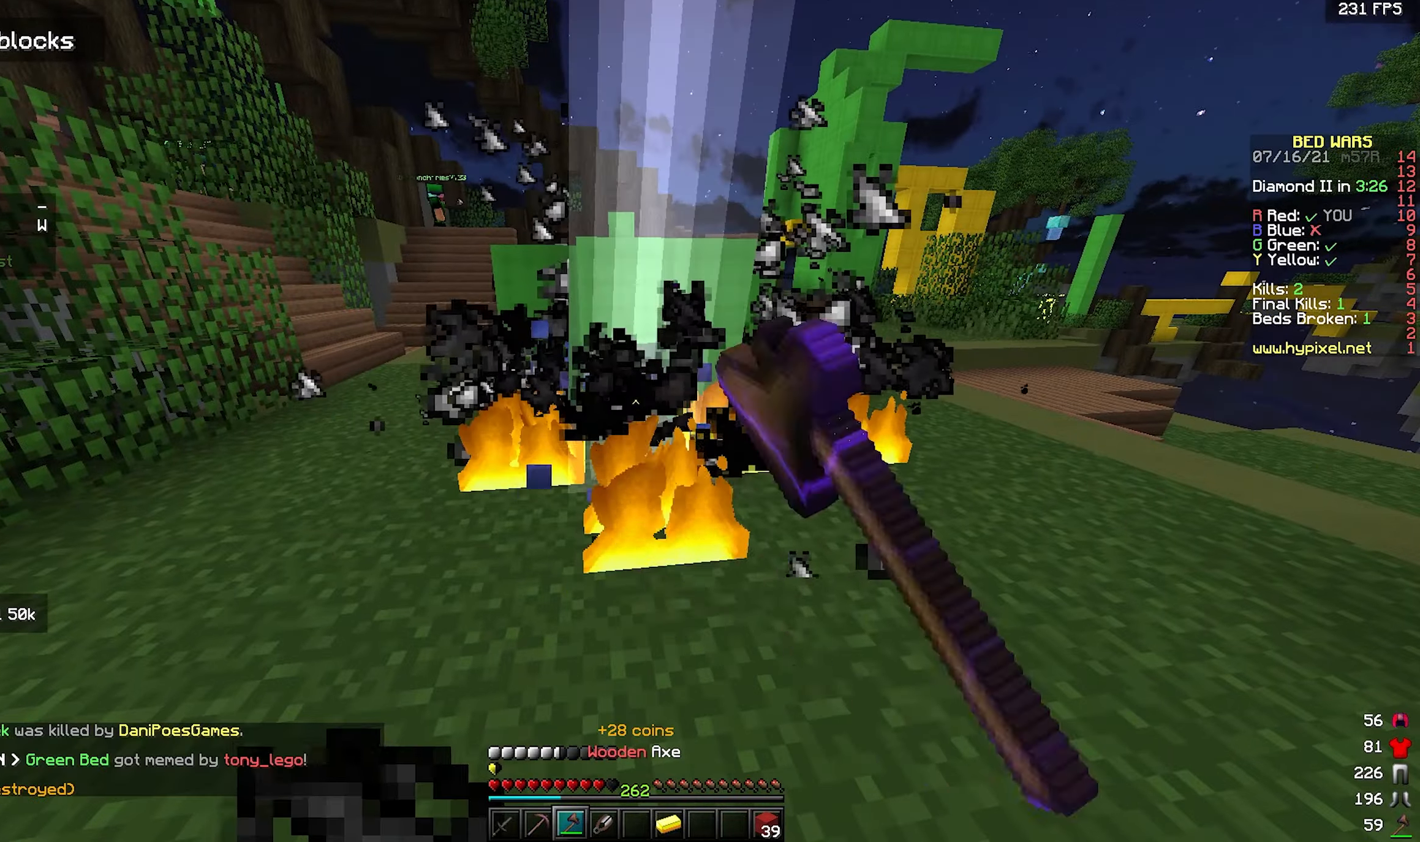
{"keys": ["space", "w"], "mouse": [], "events": [[267, "mouse_left", "up"], [400, "space", "down"], [400, "w", "down"]]}
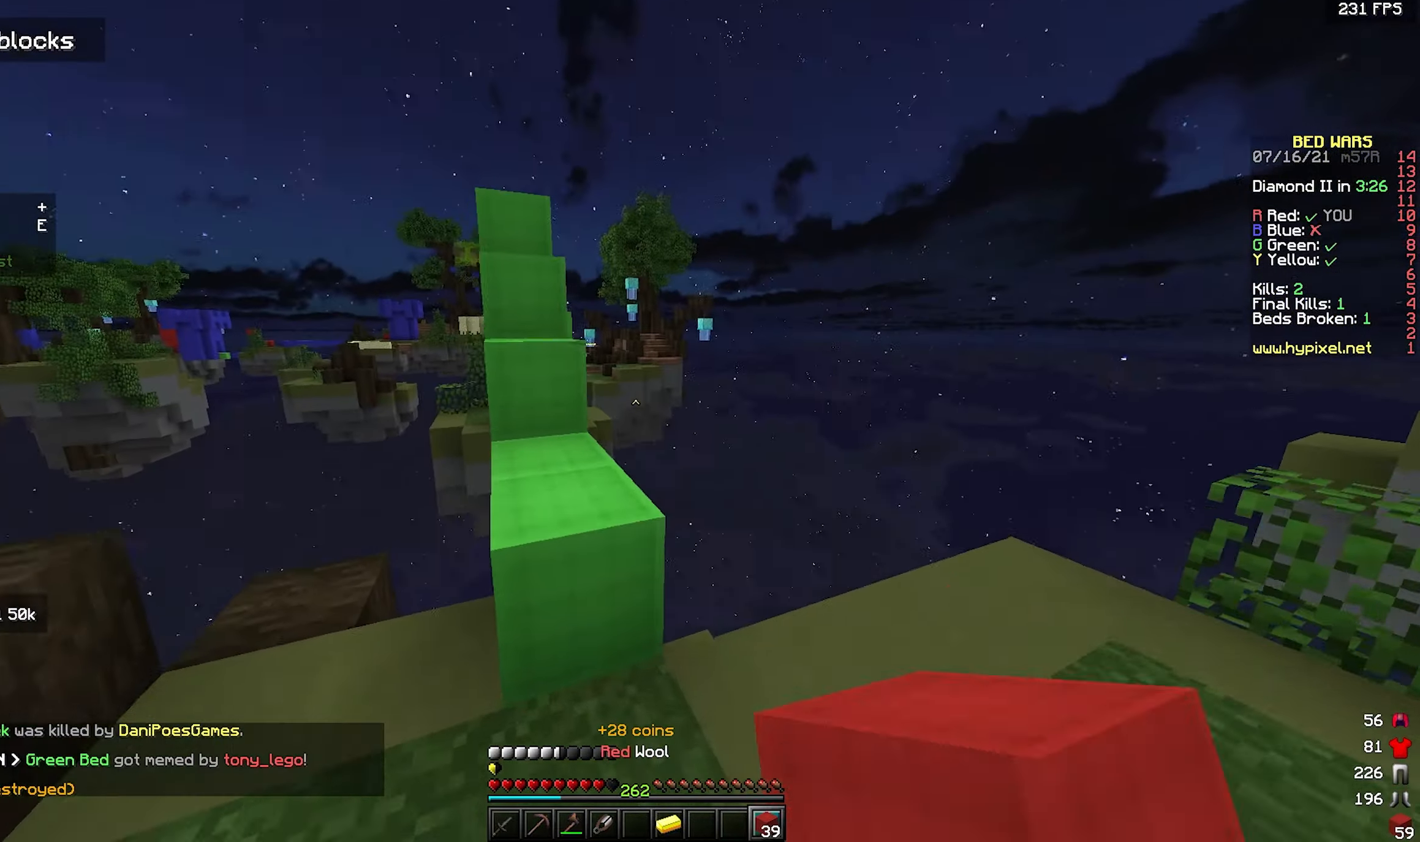
{"keys": ["space", "w"], "mouse": [], "events": [[150, "mouse_right", "down"], [150, "space", "up"], [167, "w", "up"], [217, "space", "down"], [250, "w", "down"], [300, "mouse_right", "up"]]}